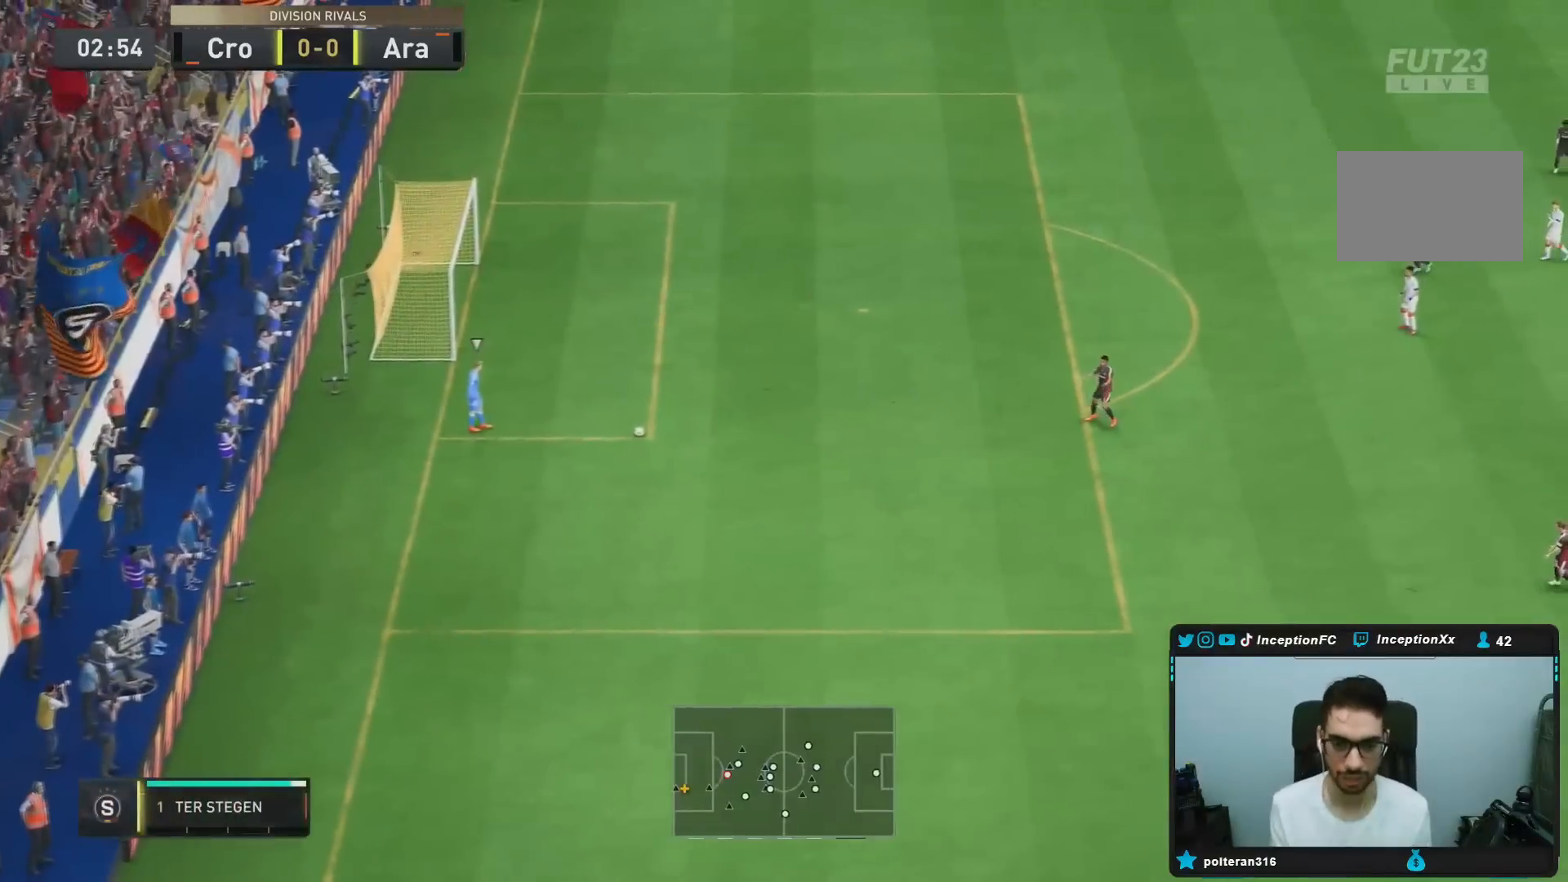
Gameplay with a controller (PlayStation layout); each line is a JSON object with the inputs held at the frame after it. "events" lists button and stick changes between this image and that frame as [ms after this image, input, new state], when the widget could be followed in between. Not read: L3 R3.
{"buttons": ["R2"], "left_stick": "down", "right_stick": "center", "events": [[83, "right_stick", "down-left"], [100, "left_stick", "down-left"], [250, "right_stick", "center"], [283, "left_stick", "down"], [400, "R2", "down"]]}
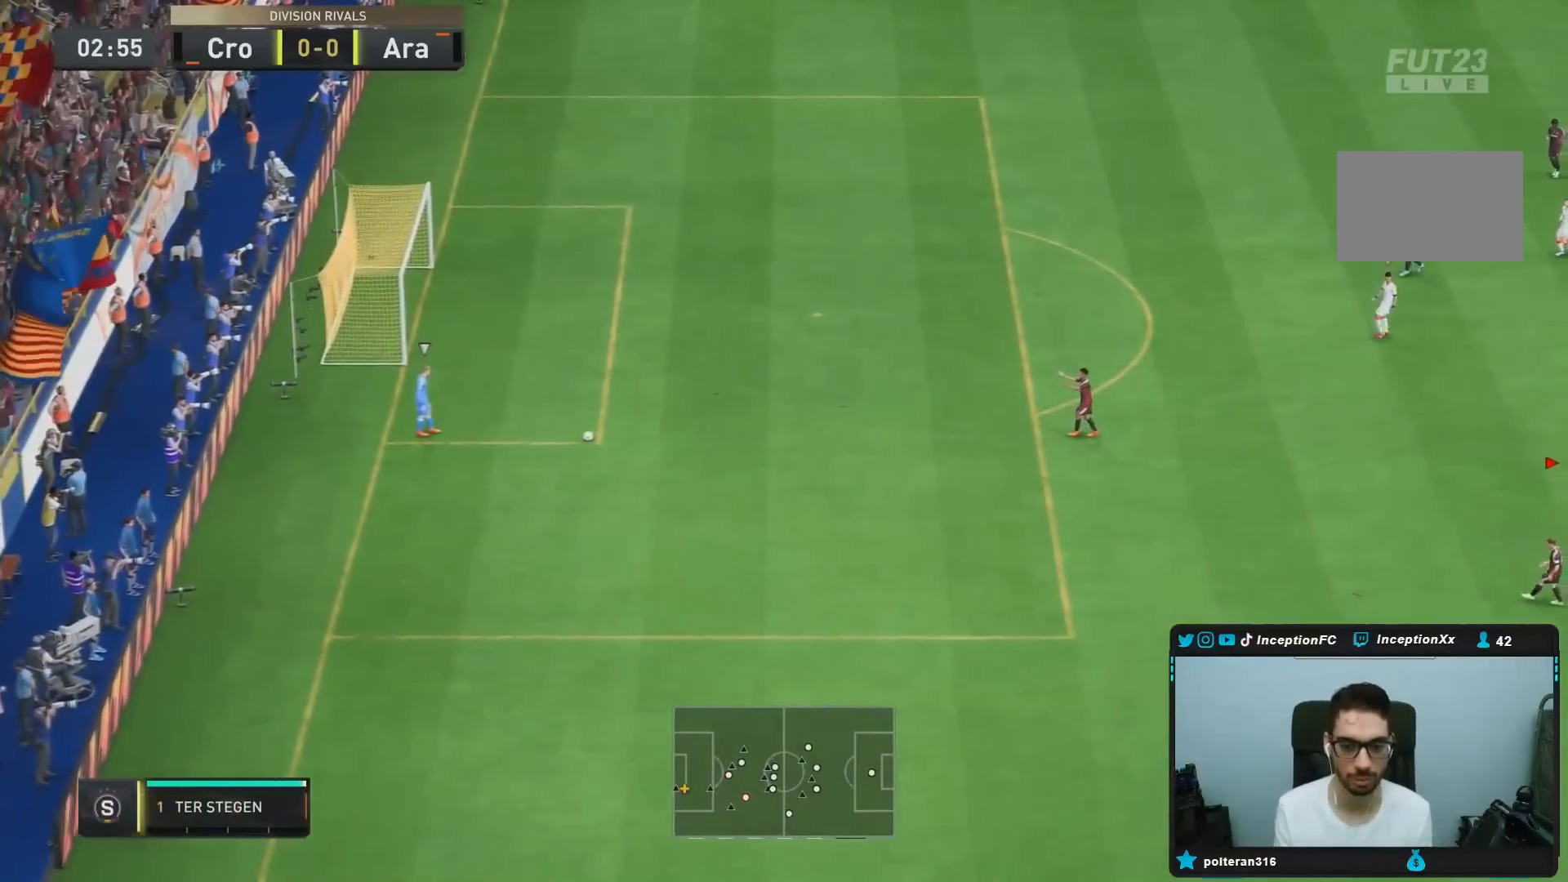
{"buttons": ["R2"], "left_stick": "down-left", "right_stick": "center", "events": [[100, "left_stick", "down-left"]]}
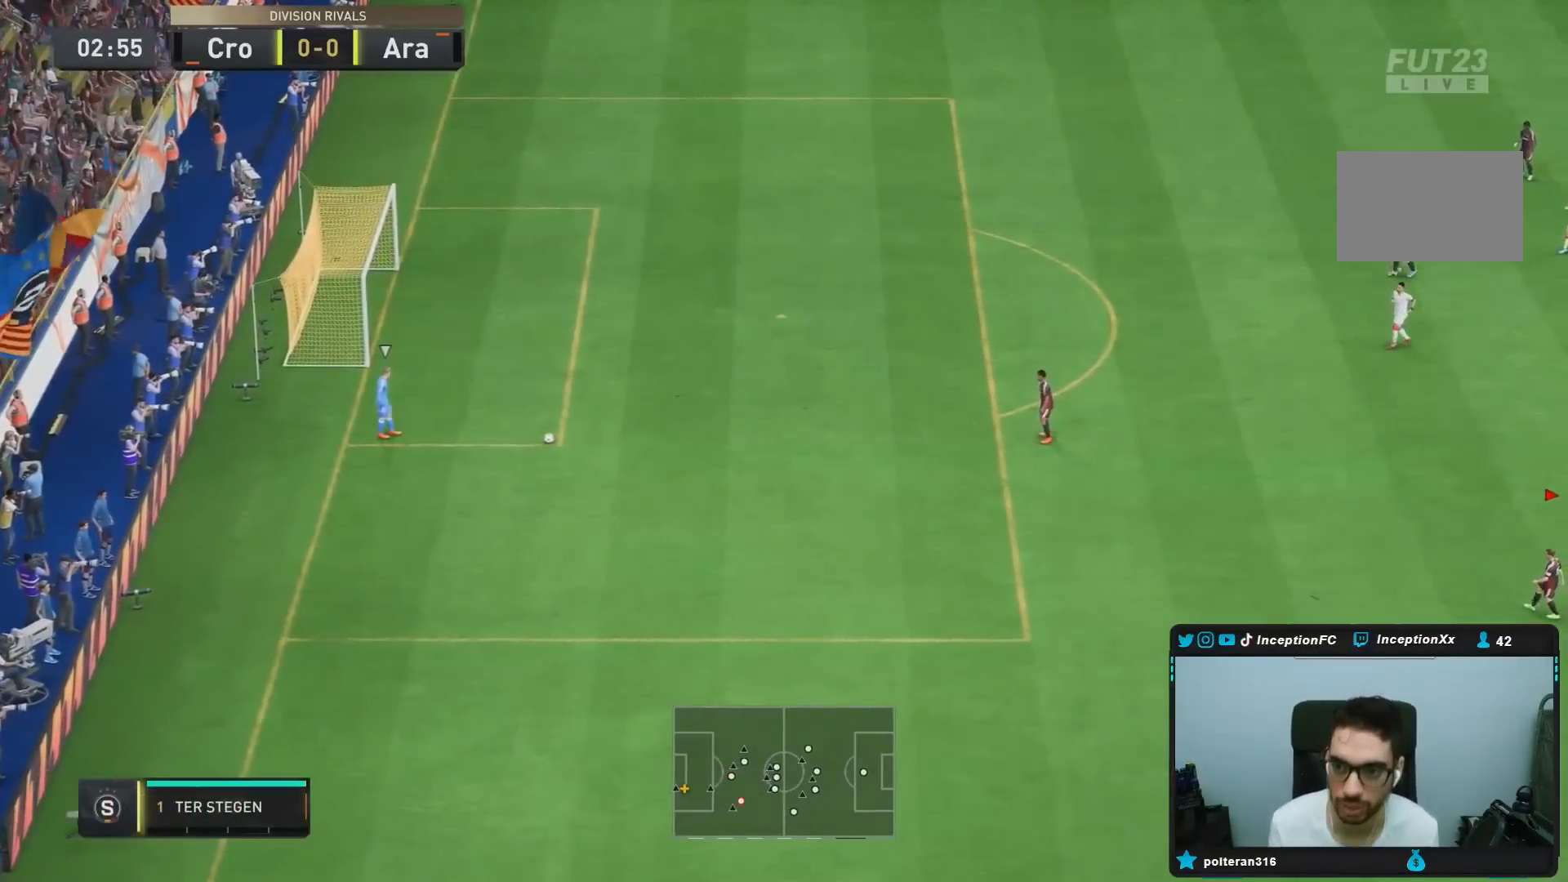
{"buttons": ["L2"], "left_stick": "left", "right_stick": "center", "events": [[150, "R2", "up"], [233, "left_stick", "center"], [350, "right_stick", "up"], [417, "left_stick", "left"], [433, "L2", "down"], [484, "right_stick", "center"]]}
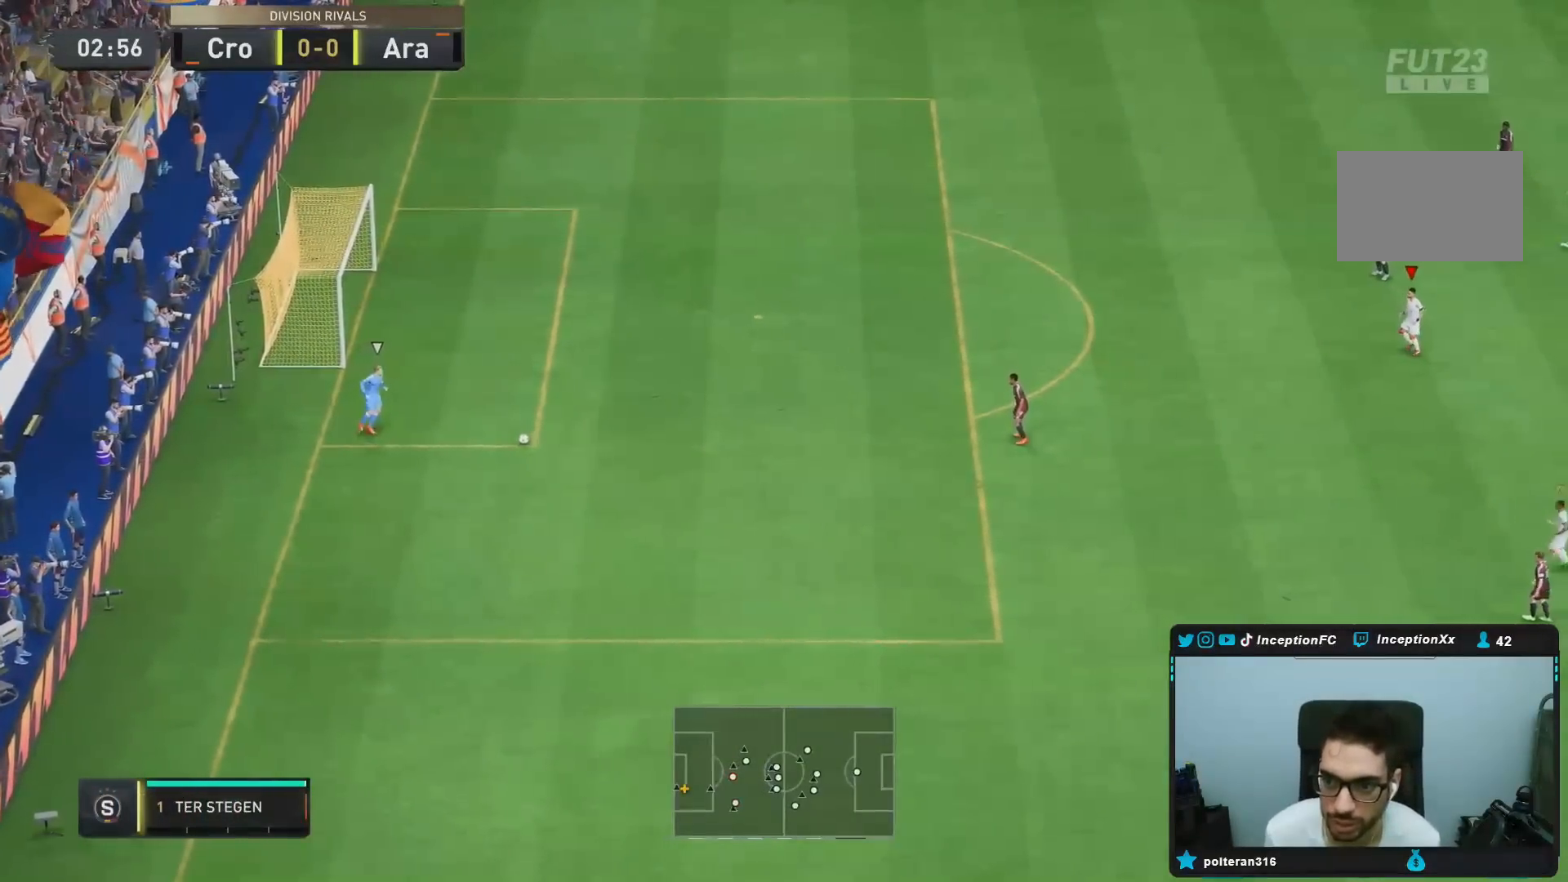
{"buttons": [], "left_stick": "left", "right_stick": "center", "events": [[50, "R1", "down"], [134, "left_stick", "up-left"], [150, "R1", "up"], [451, "left_stick", "left"], [484, "L2", "up"]]}
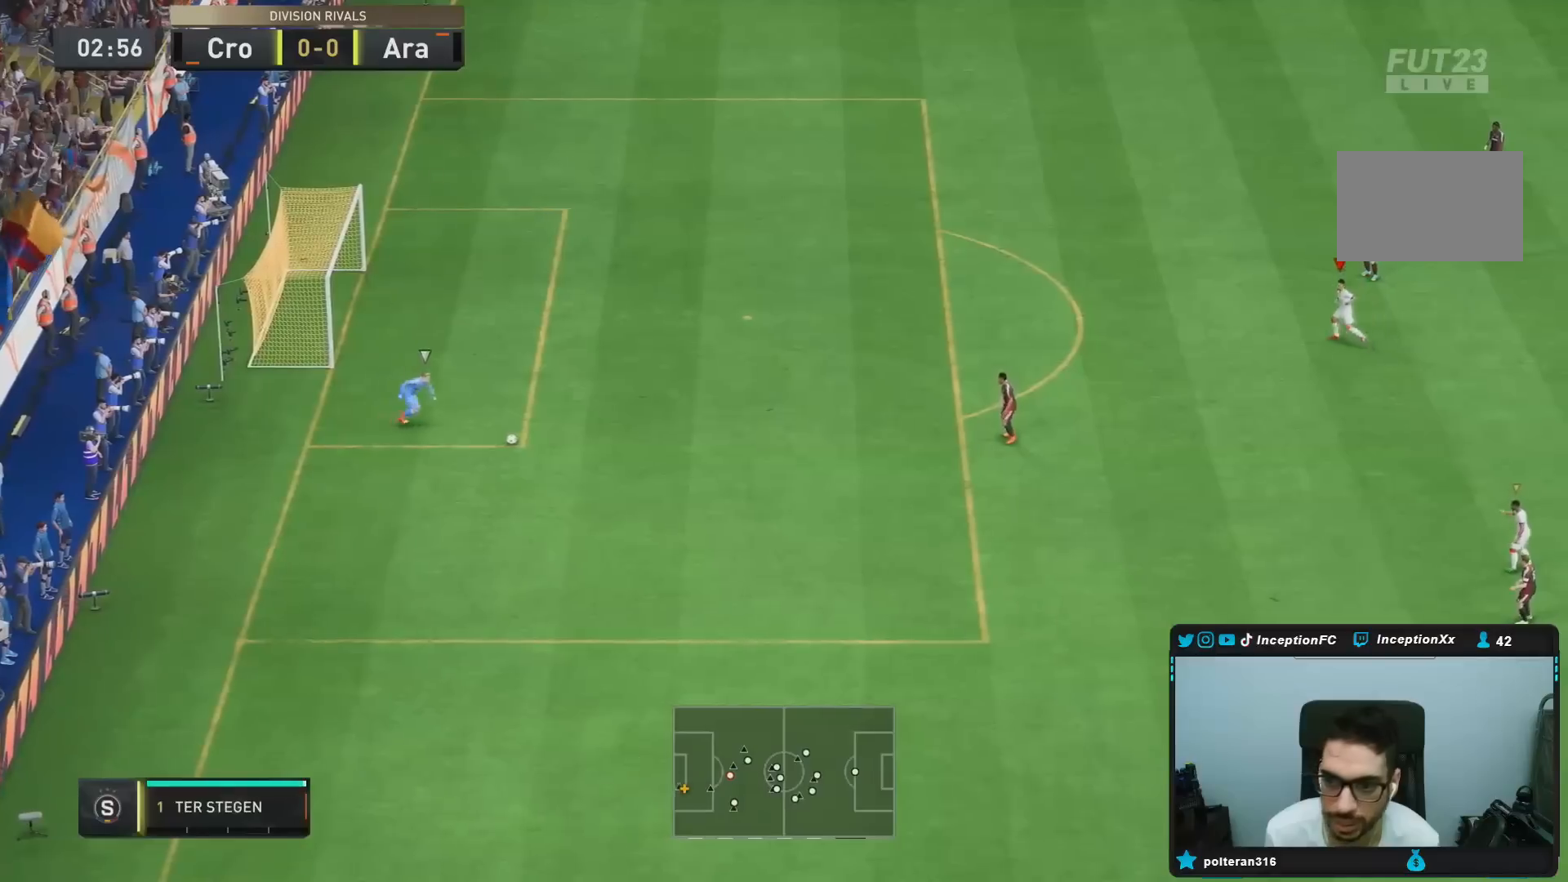
{"buttons": ["L2"], "left_stick": "down-left", "right_stick": "center", "events": [[50, "left_stick", "up-left"], [66, "L2", "down"], [116, "right_stick", "down"], [233, "right_stick", "center"], [250, "left_stick", "down-left"]]}
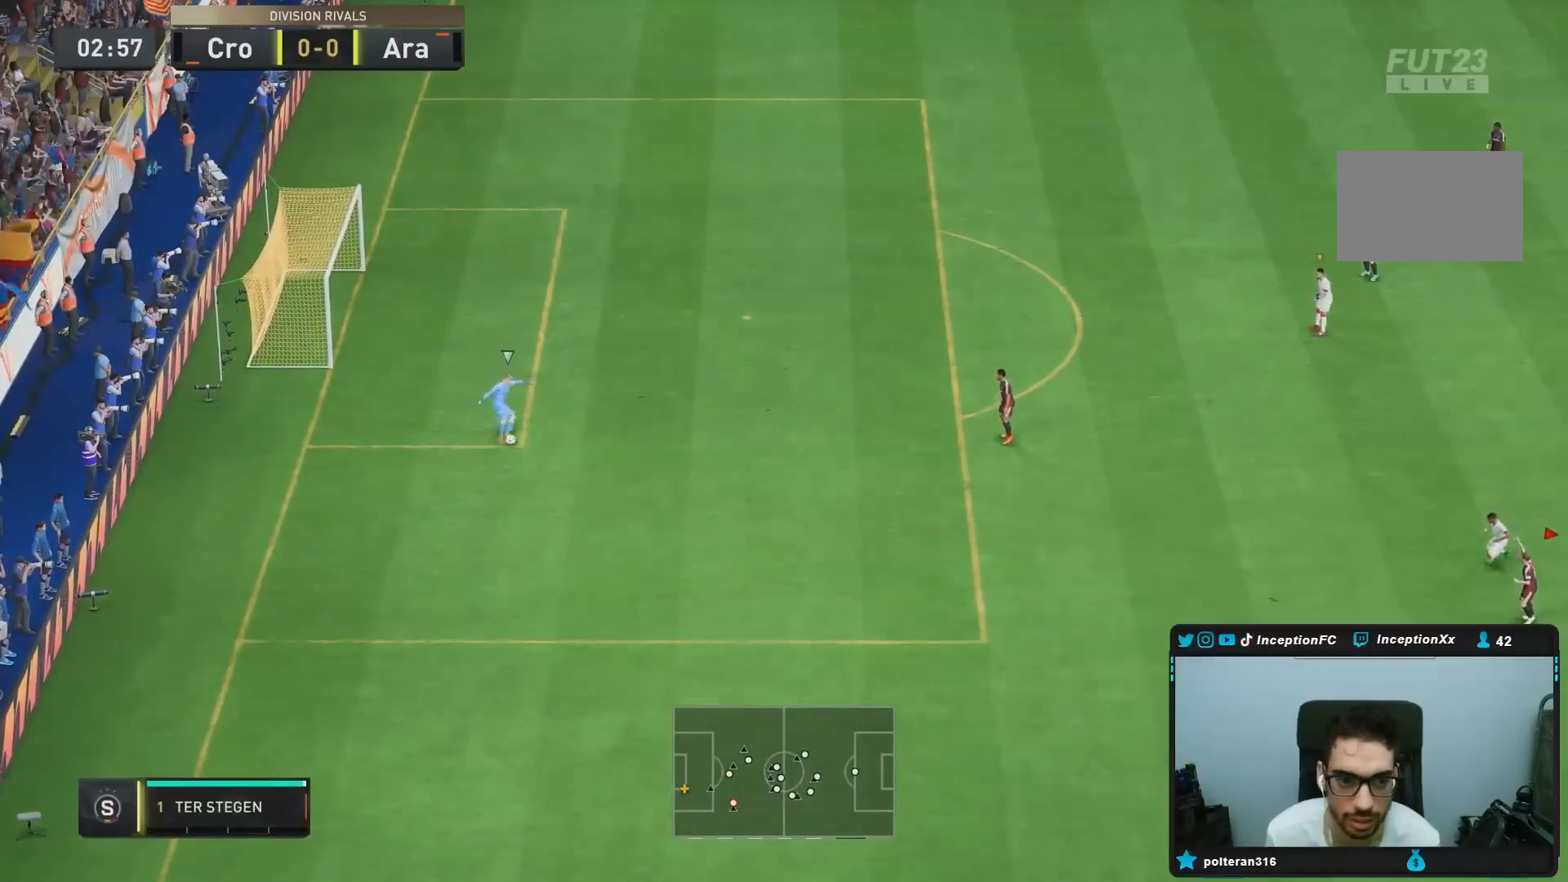
{"buttons": ["L2", "R1"], "left_stick": "down-right", "right_stick": "center", "events": [[34, "right_stick", "up-left"], [50, "left_stick", "down"], [150, "left_stick", "down-right"], [167, "L2", "up"], [167, "right_stick", "center"], [184, "R1", "down"], [284, "L2", "down"], [300, "R1", "up"], [401, "R1", "down"]]}
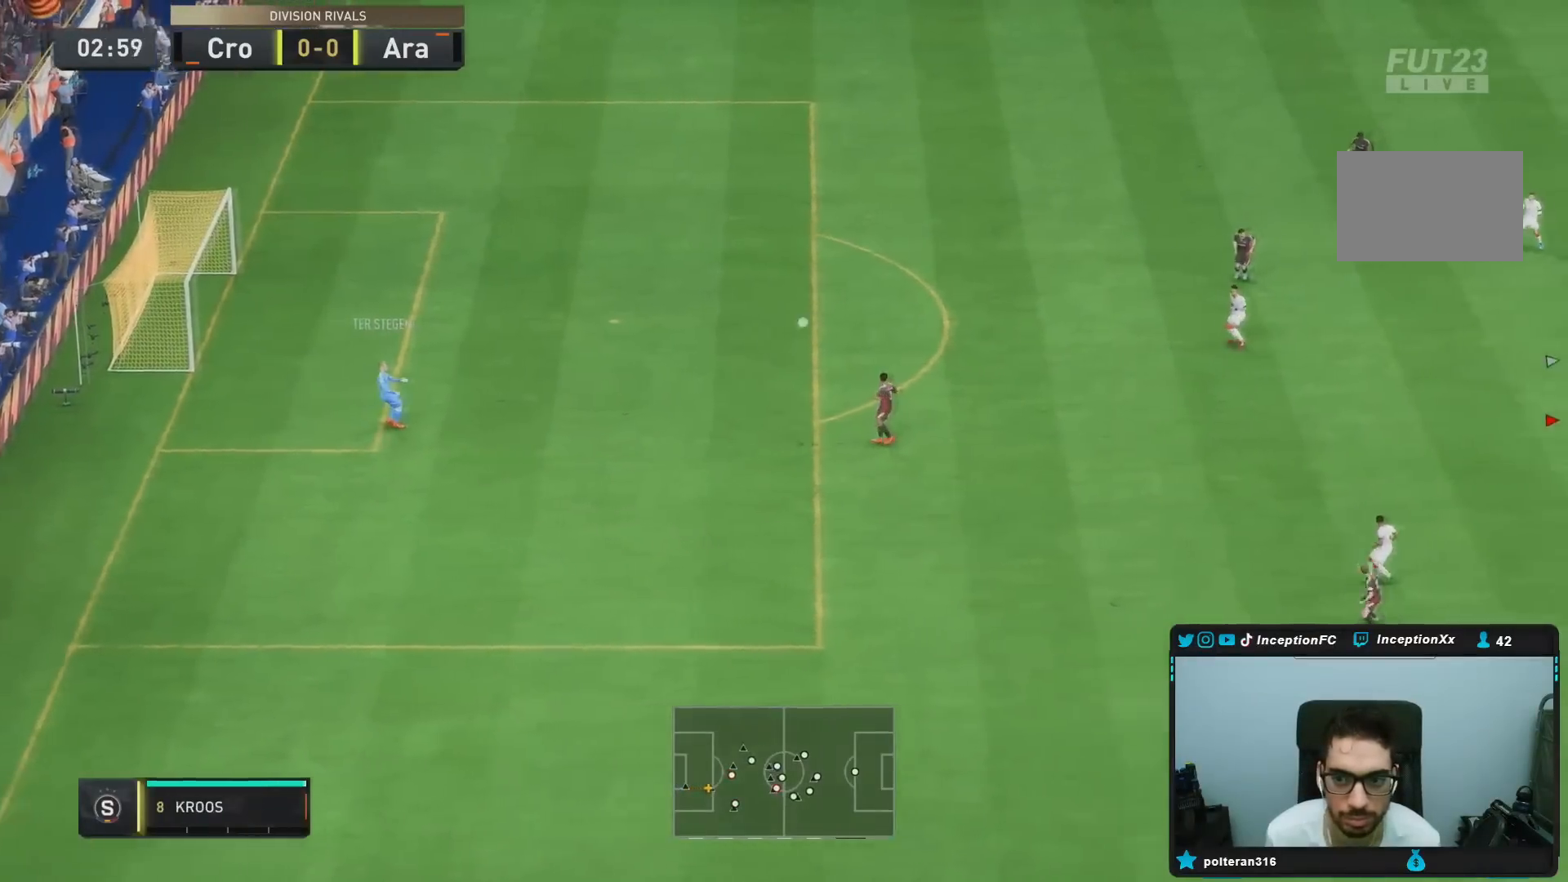
{"buttons": [], "left_stick": "center", "right_stick": "center", "events": [[33, "L2", "up"], [33, "R1", "up"], [33, "R2", "down"], [183, "R2", "up"], [183, "left_stick", "up"], [450, "left_stick", "center"]]}
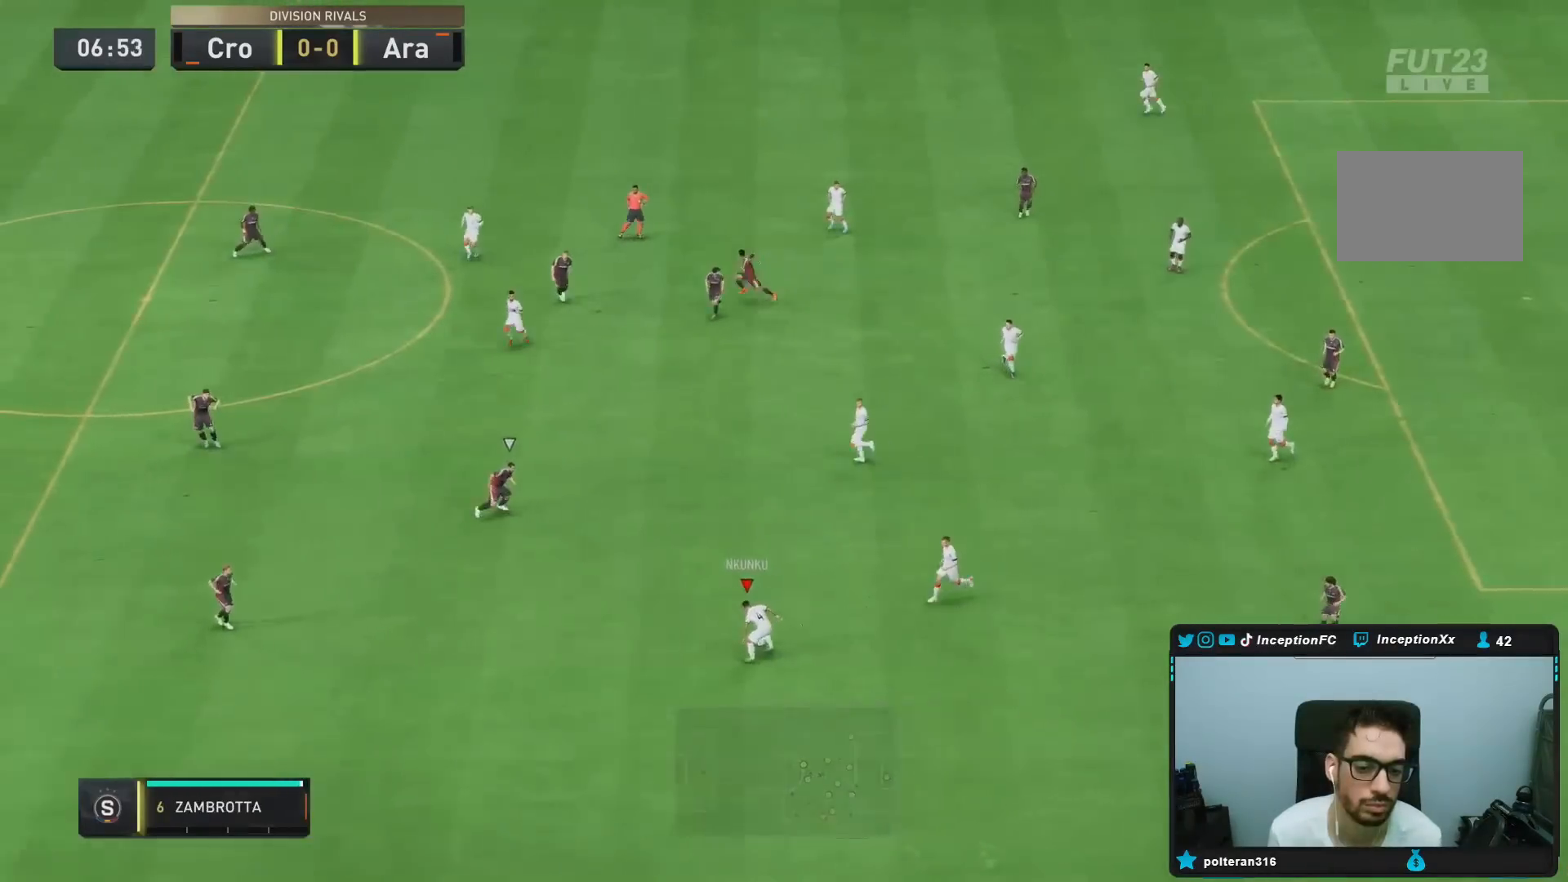
{"buttons": [], "left_stick": "left", "right_stick": "center", "events": [[501, "left_stick", "left"]]}
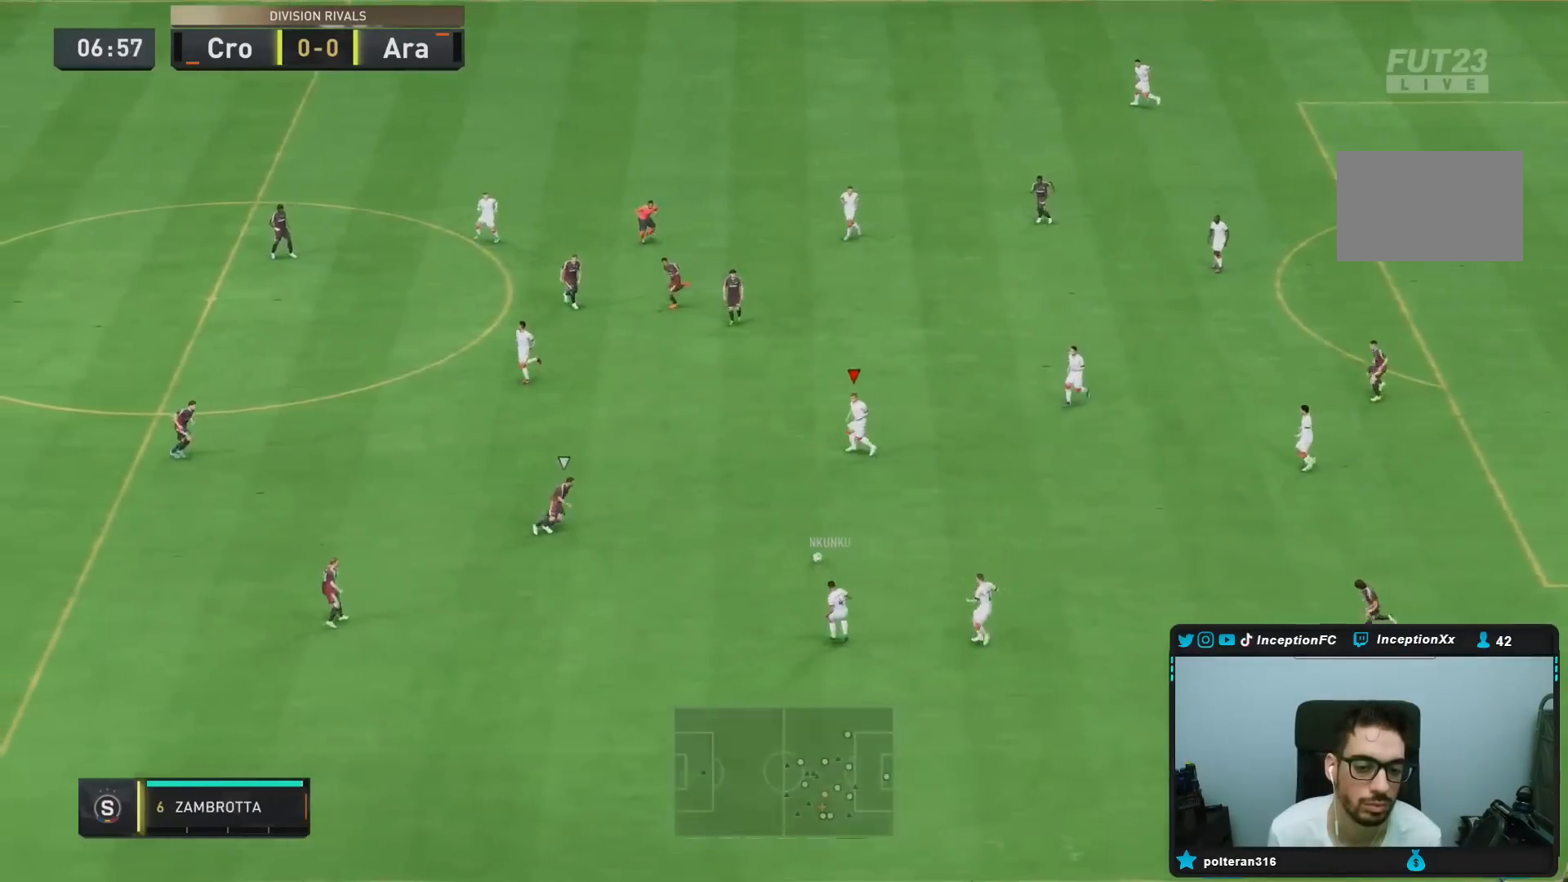
{"buttons": [], "left_stick": "left", "right_stick": "center", "events": [[116, "CROSS", "down"], [233, "CROSS", "up"]]}
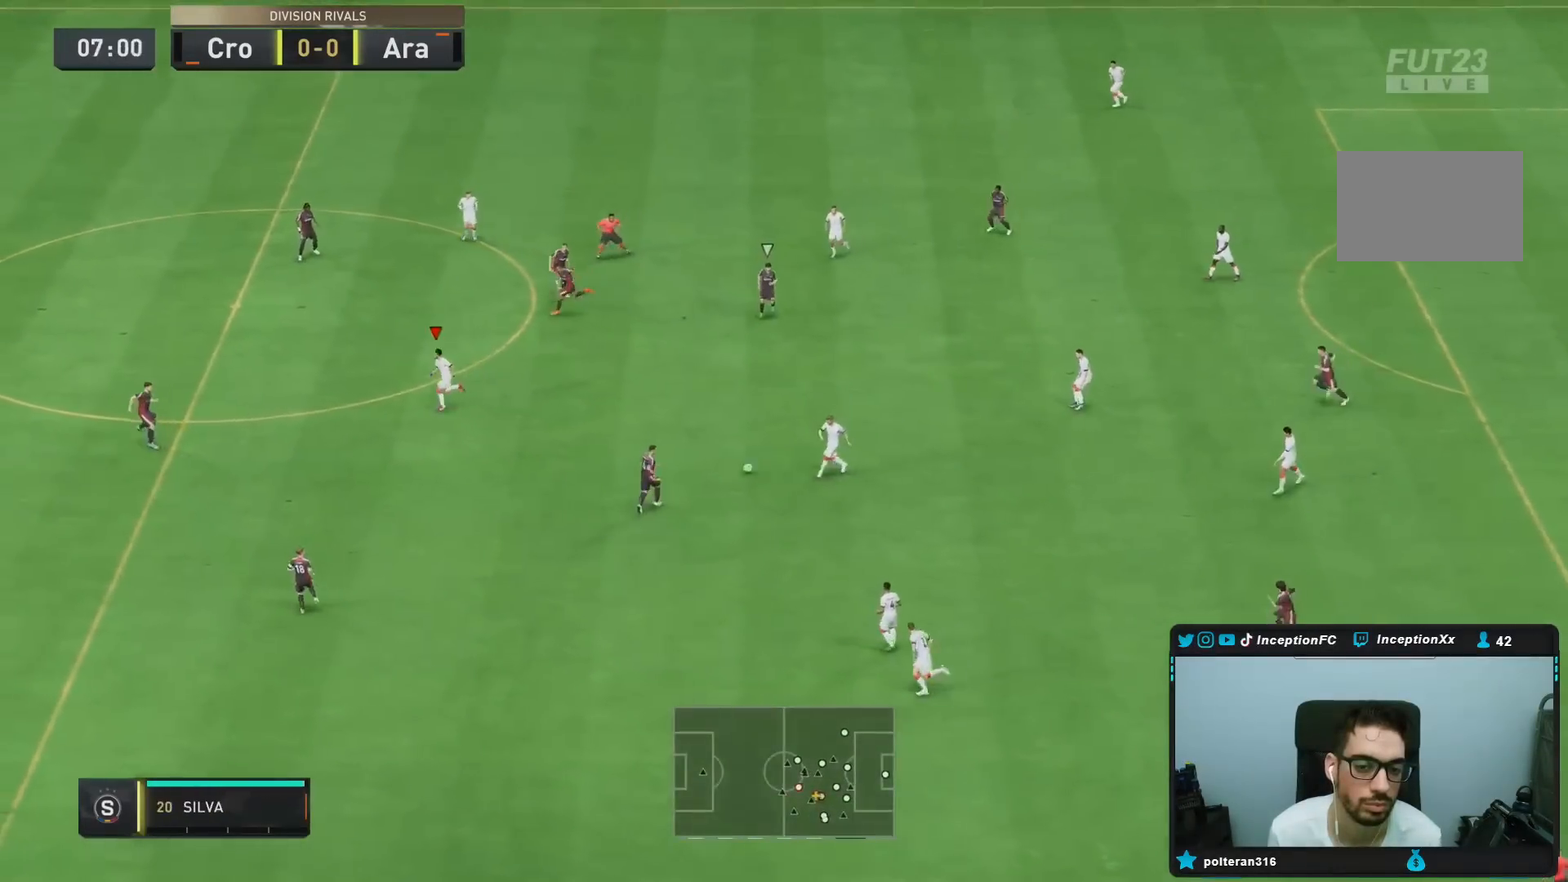
{"buttons": [], "left_stick": "down", "right_stick": "center", "events": [[367, "left_stick", "down"]]}
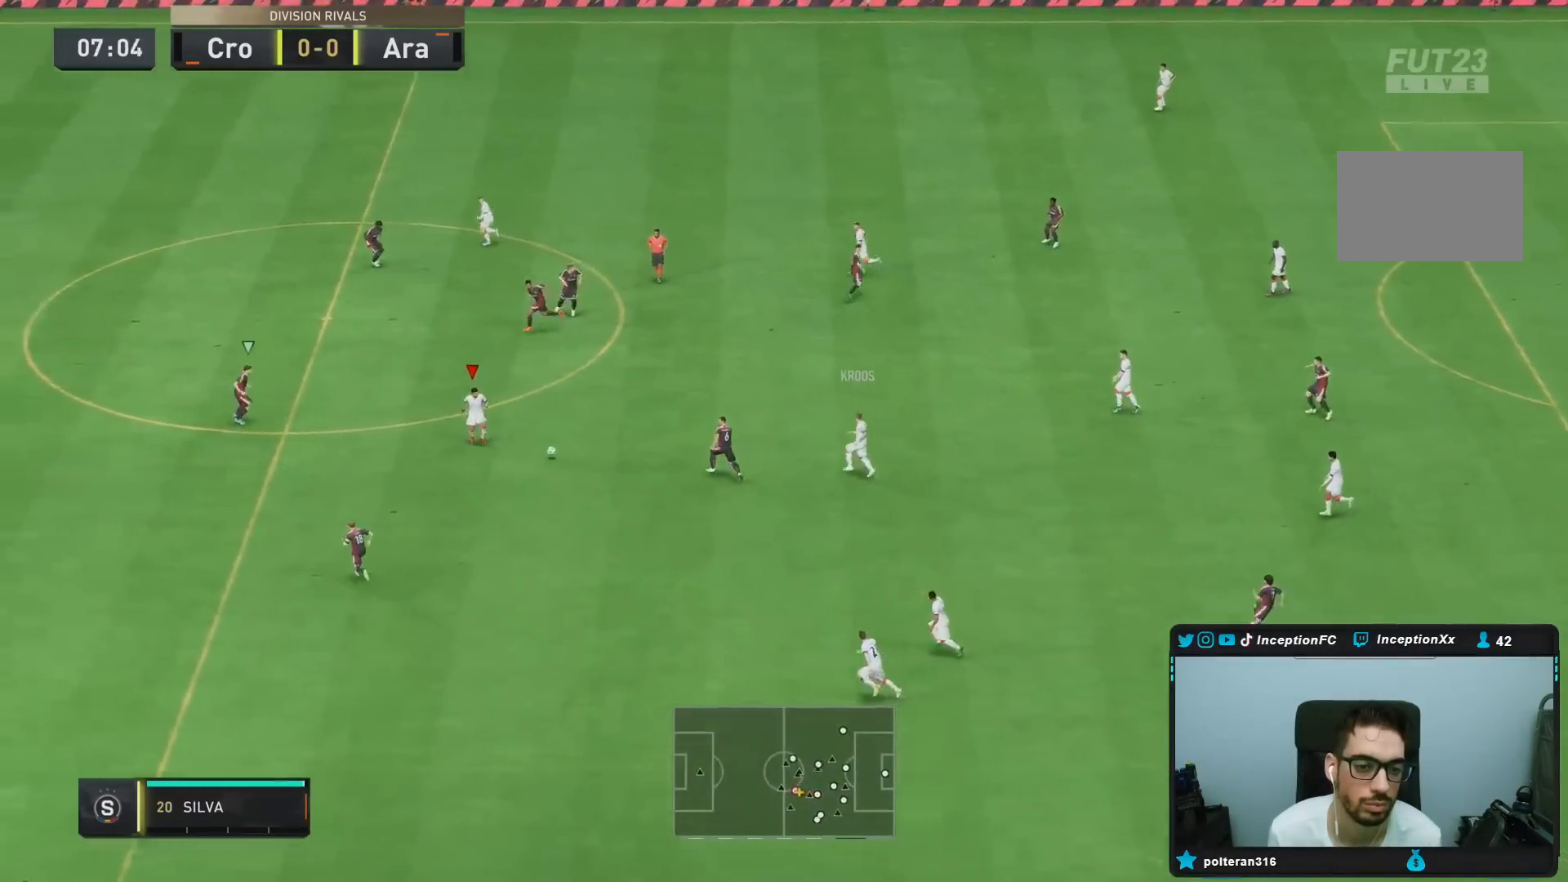
{"buttons": [], "left_stick": "center", "right_stick": "up", "events": [[317, "right_stick", "down"], [350, "left_stick", "center"], [433, "right_stick", "up"]]}
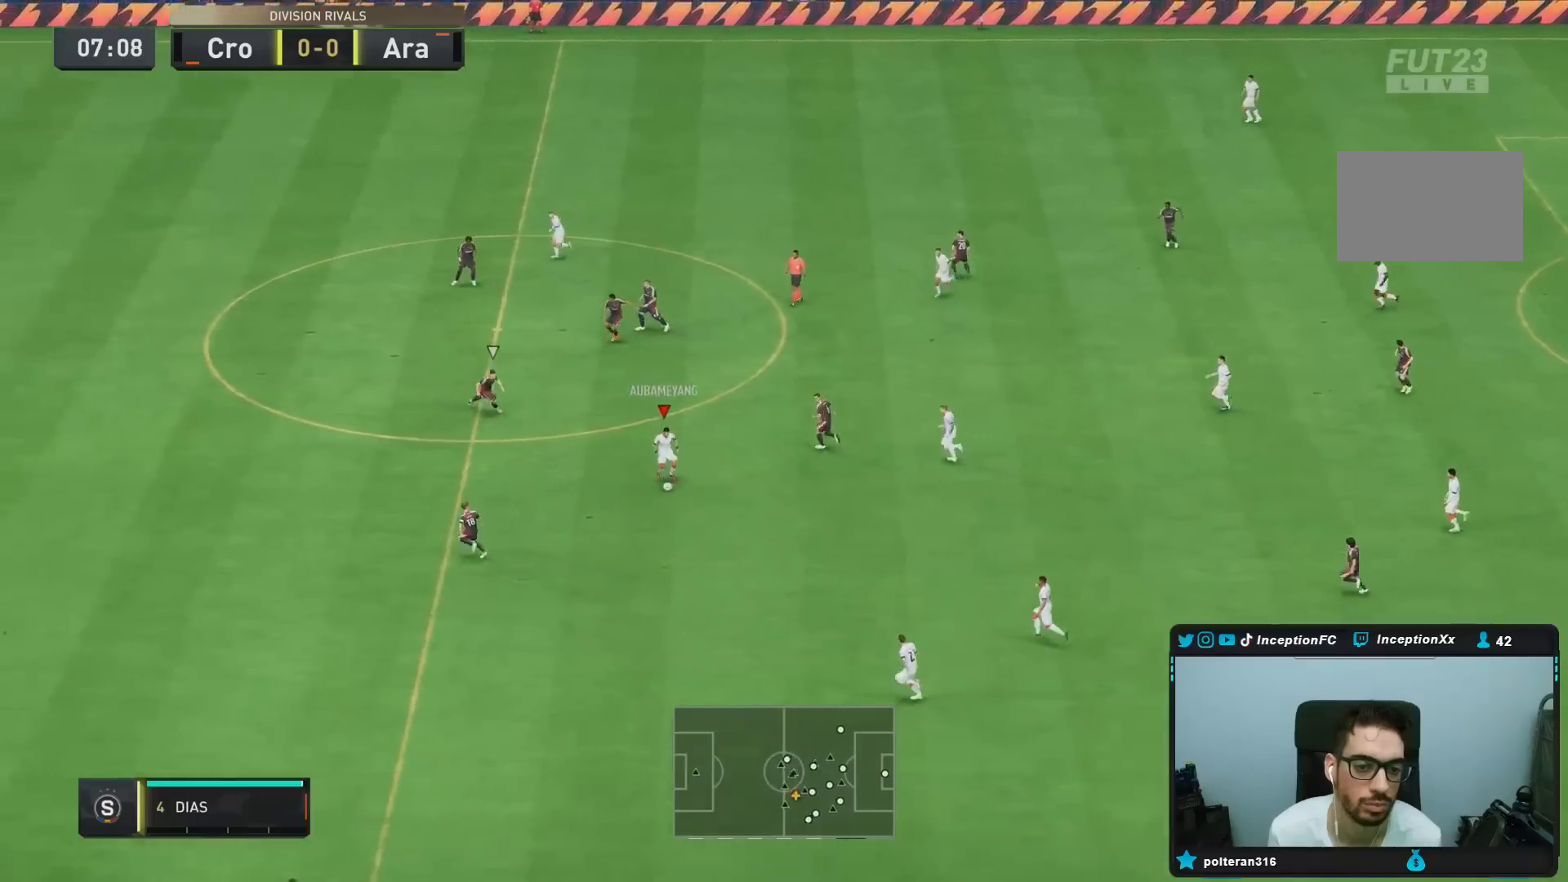
{"buttons": [], "left_stick": "center", "right_stick": "center", "events": [[100, "right_stick", "center"]]}
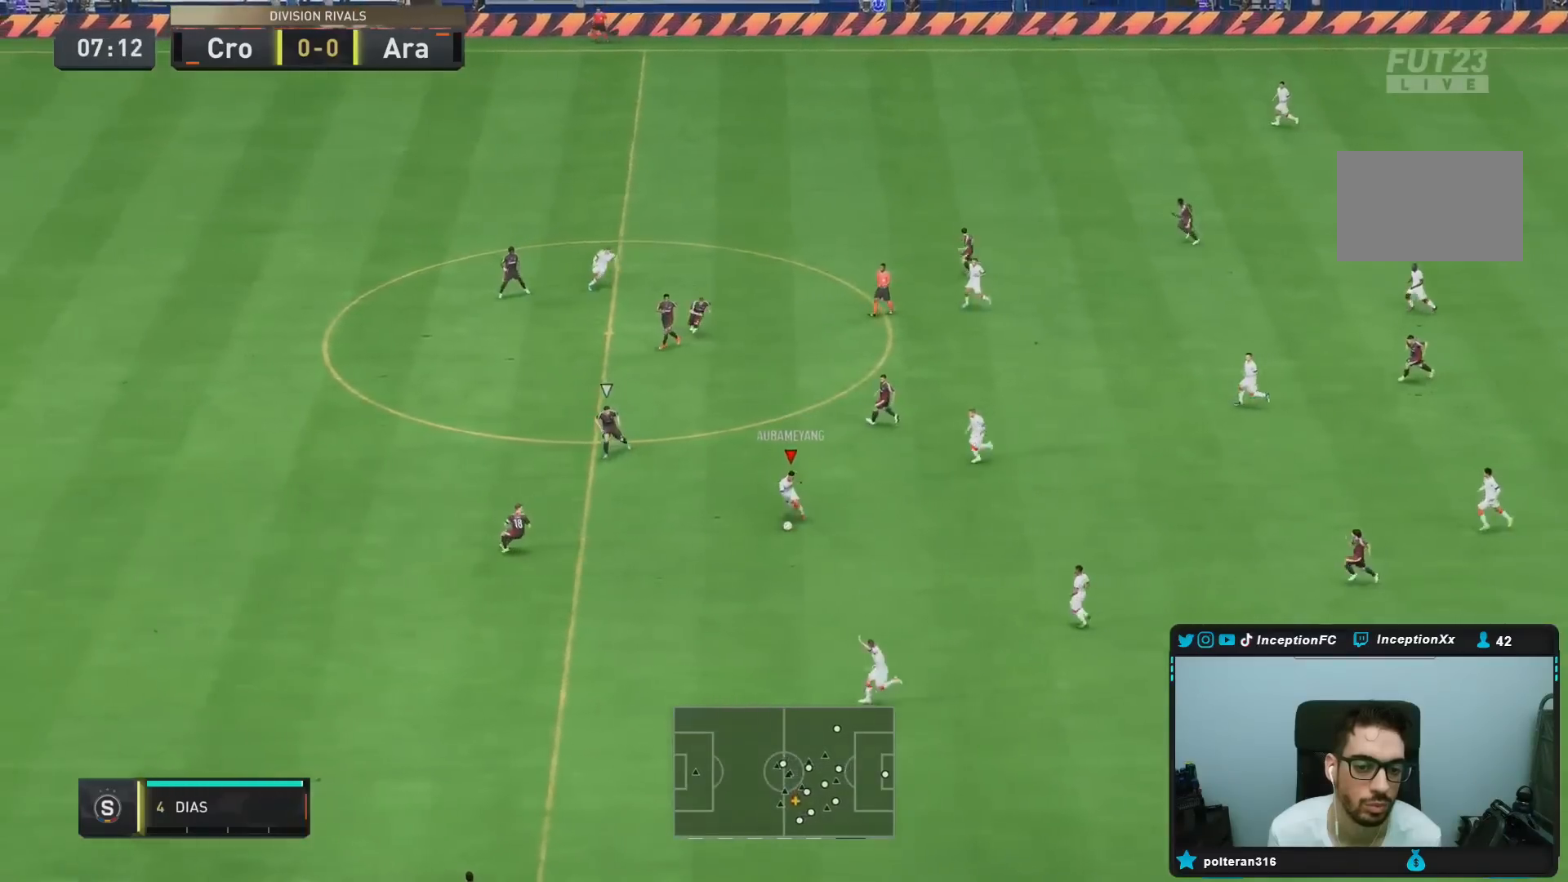
{"buttons": [], "left_stick": "center", "right_stick": "center", "events": [[234, "CROSS", "down"], [234, "L1", "down"], [267, "left_stick", "right"], [334, "CROSS", "up"], [367, "L1", "up"], [434, "left_stick", "center"]]}
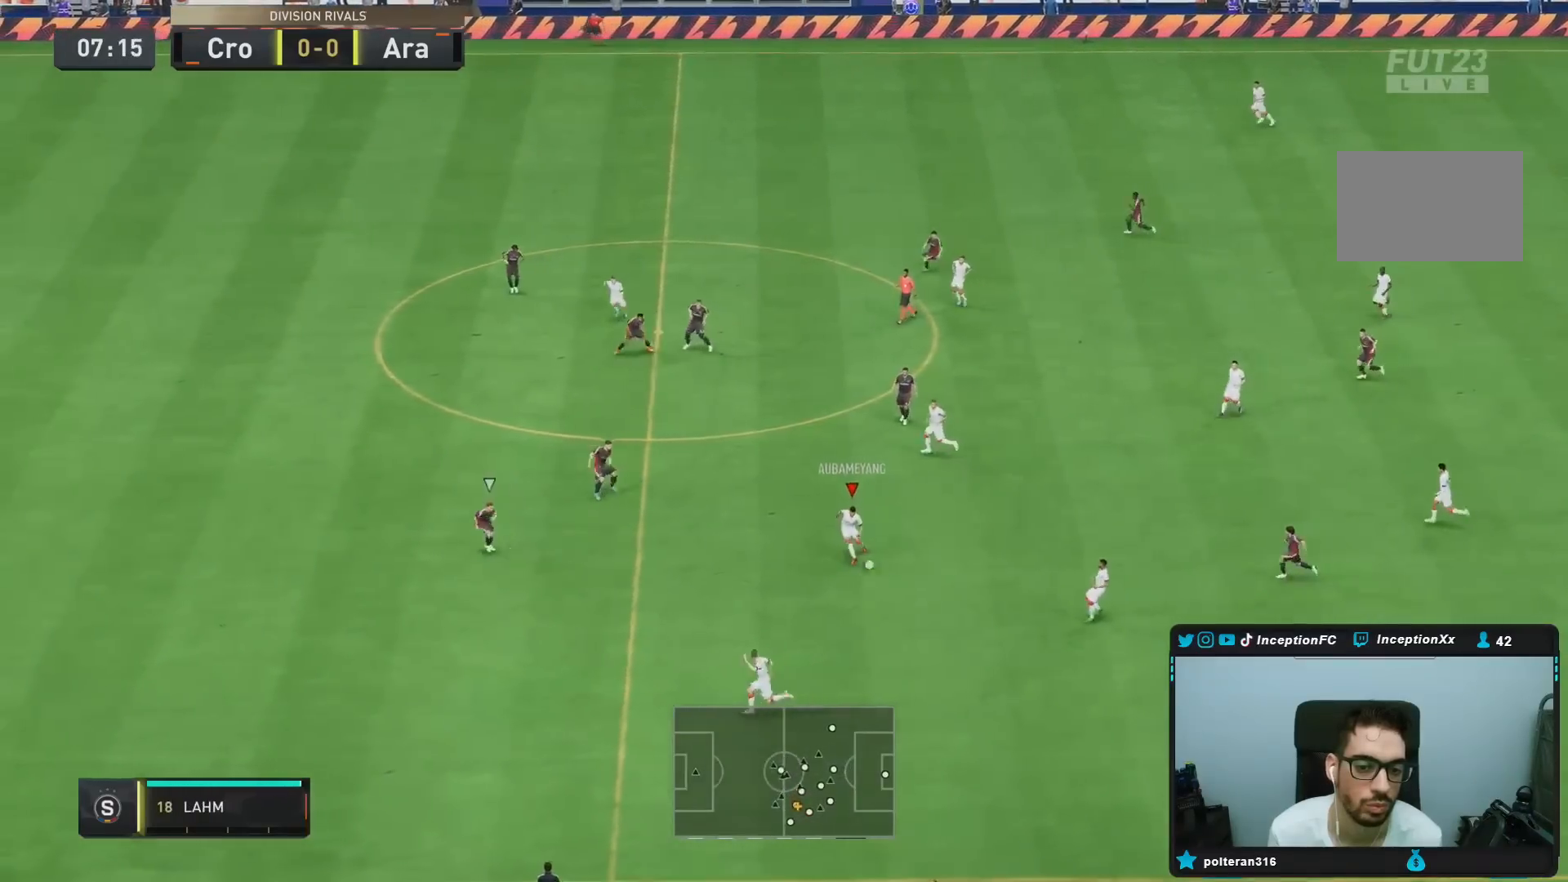
{"buttons": [], "left_stick": "left", "right_stick": "center", "events": [[166, "left_stick", "left"]]}
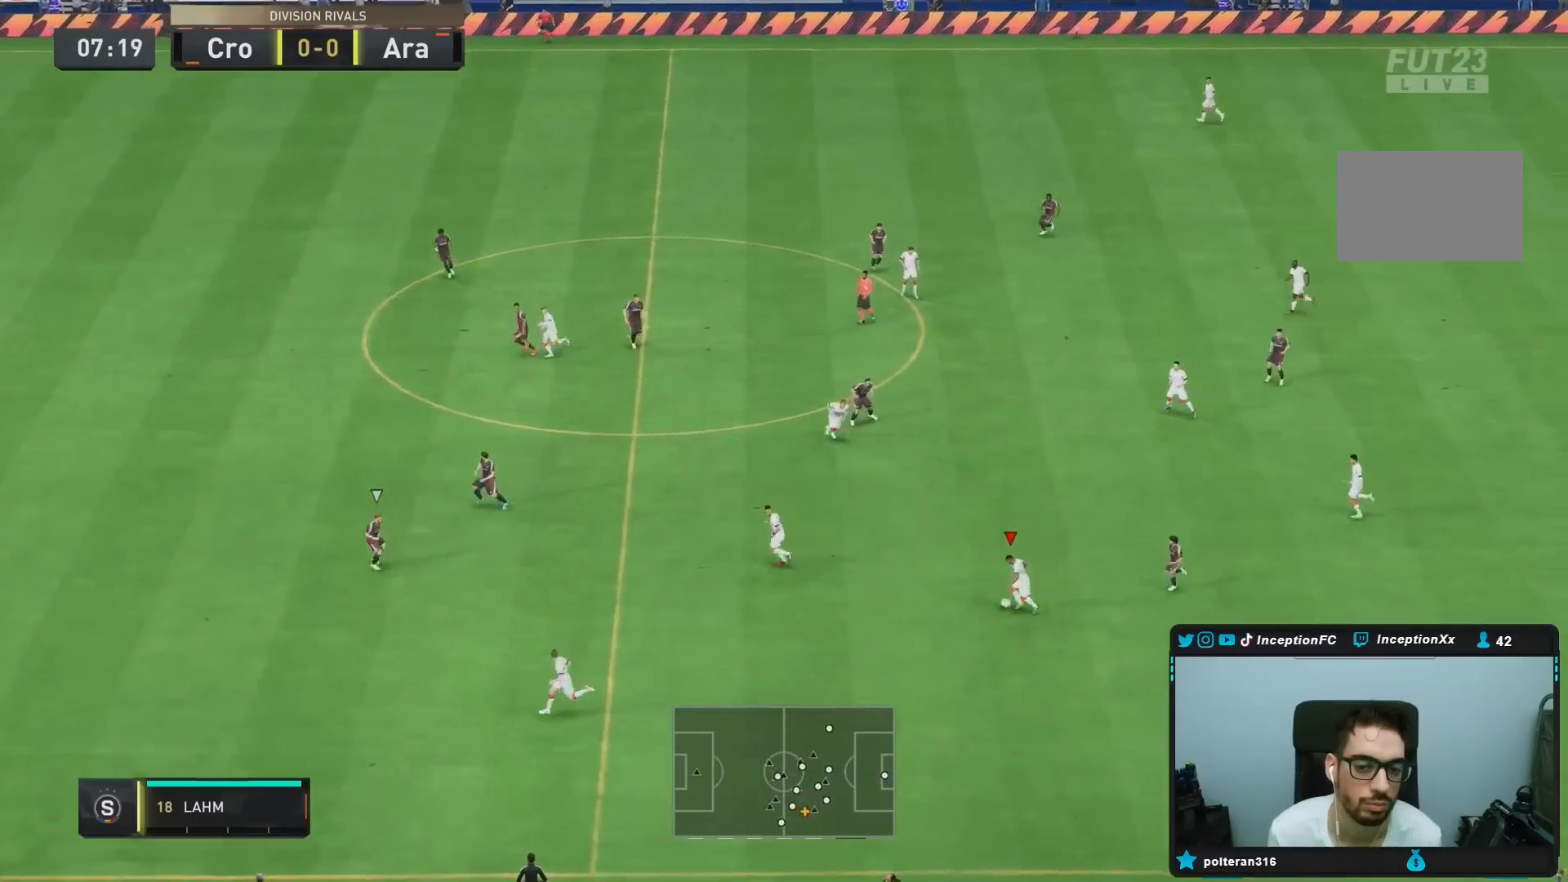
{"buttons": ["R2"], "left_stick": "left", "right_stick": "center", "events": [[234, "R2", "down"]]}
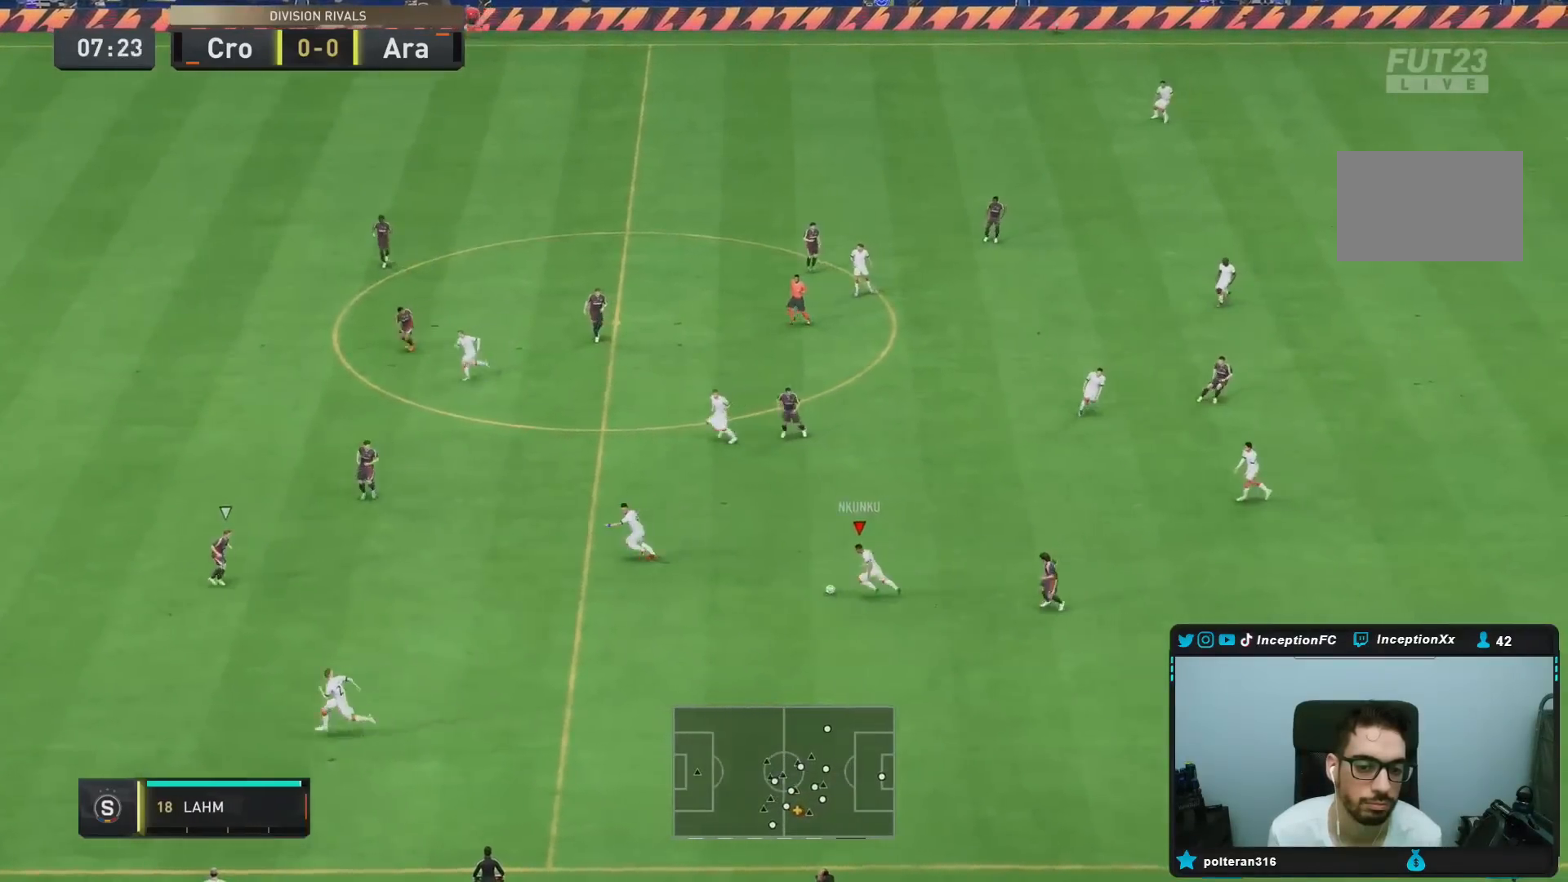
{"buttons": ["R2"], "left_stick": "left", "right_stick": "center", "events": []}
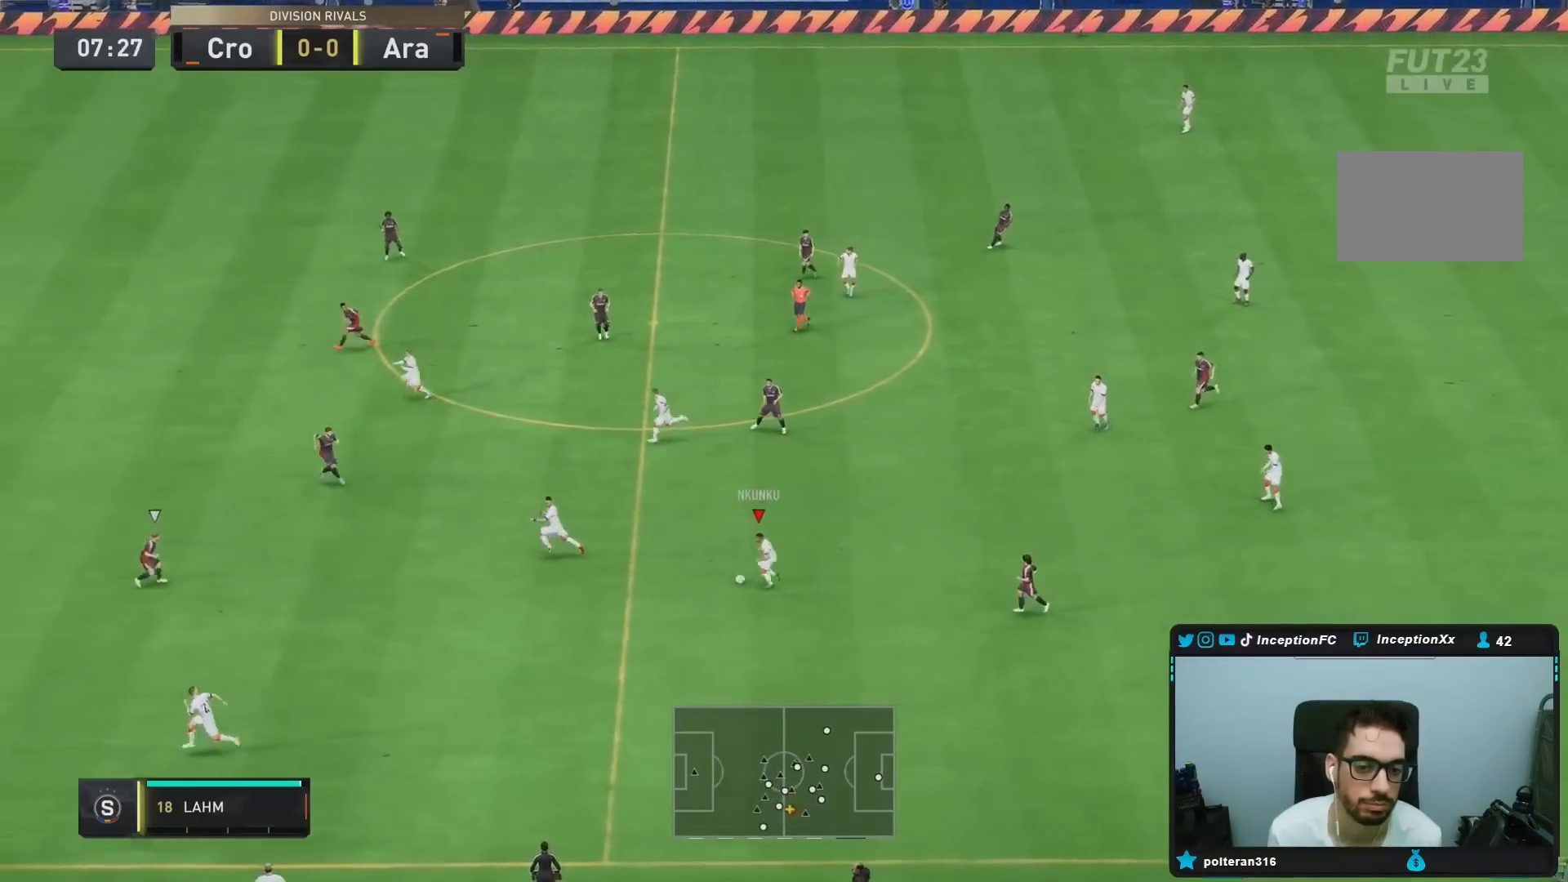
{"buttons": ["R2"], "left_stick": "left", "right_stick": "center", "events": []}
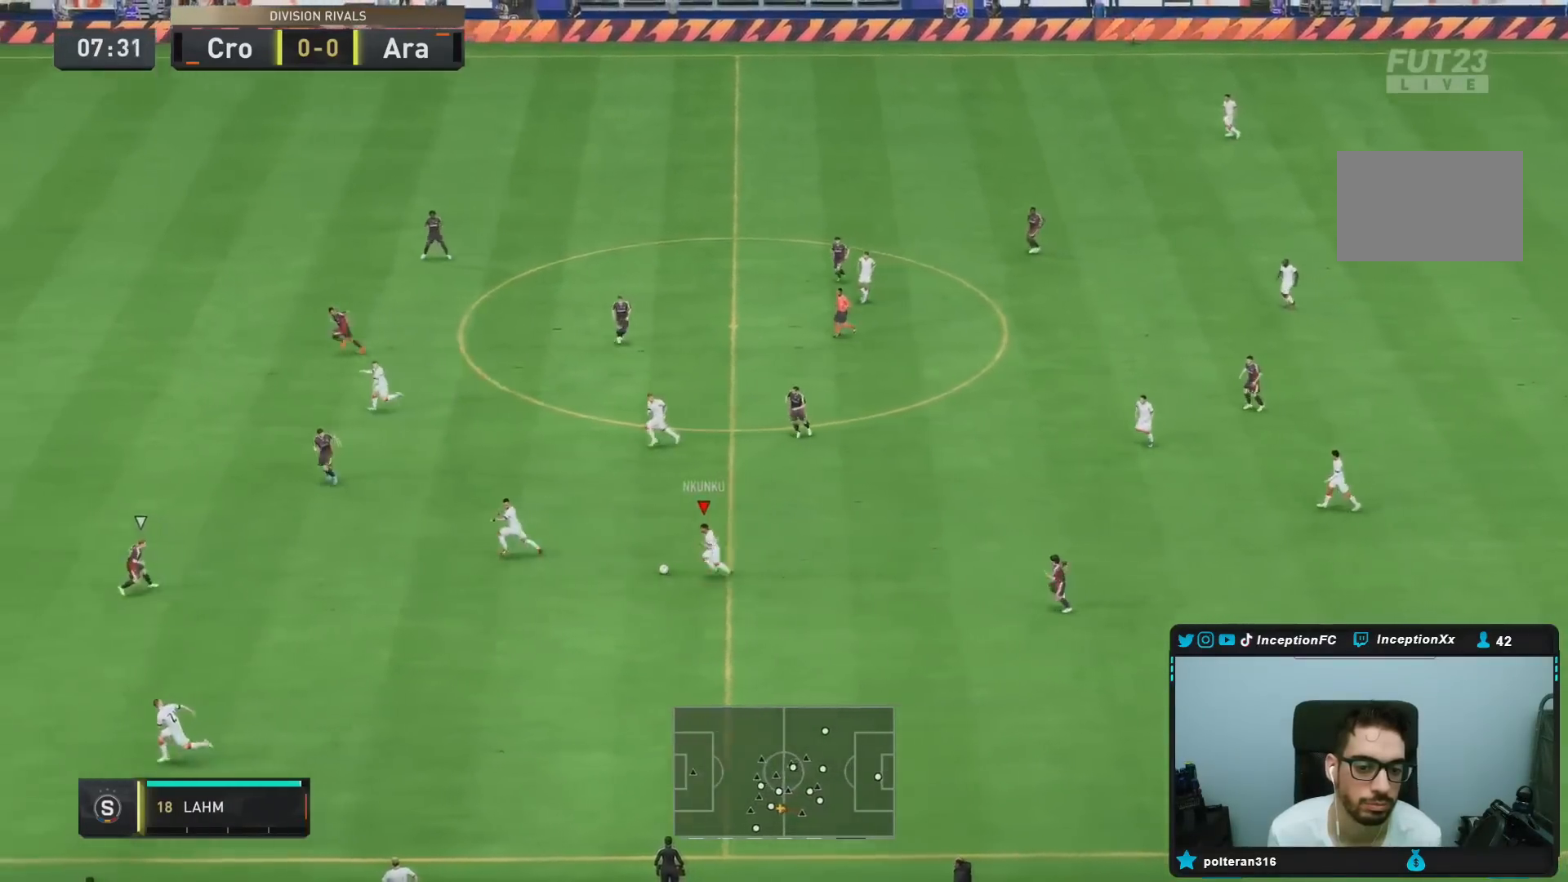
{"buttons": [], "left_stick": "up", "right_stick": "center", "events": [[134, "CROSS", "down"], [184, "R2", "up"], [184, "left_stick", "up"], [284, "CROSS", "up"]]}
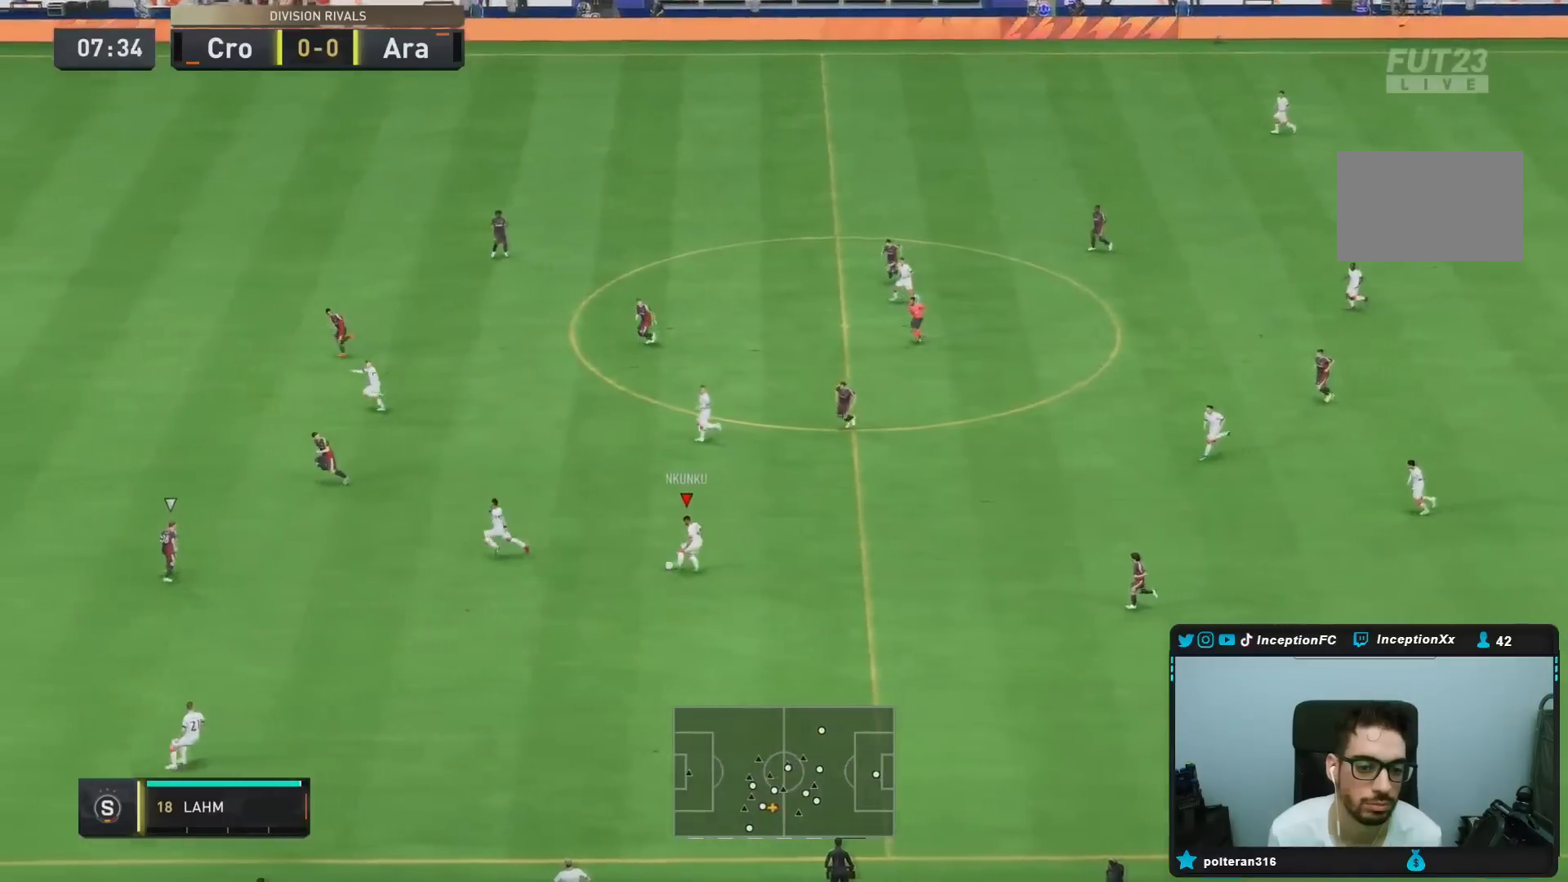
{"buttons": [], "left_stick": "down-left", "right_stick": "center", "events": [[50, "left_stick", "center"], [317, "left_stick", "down-left"]]}
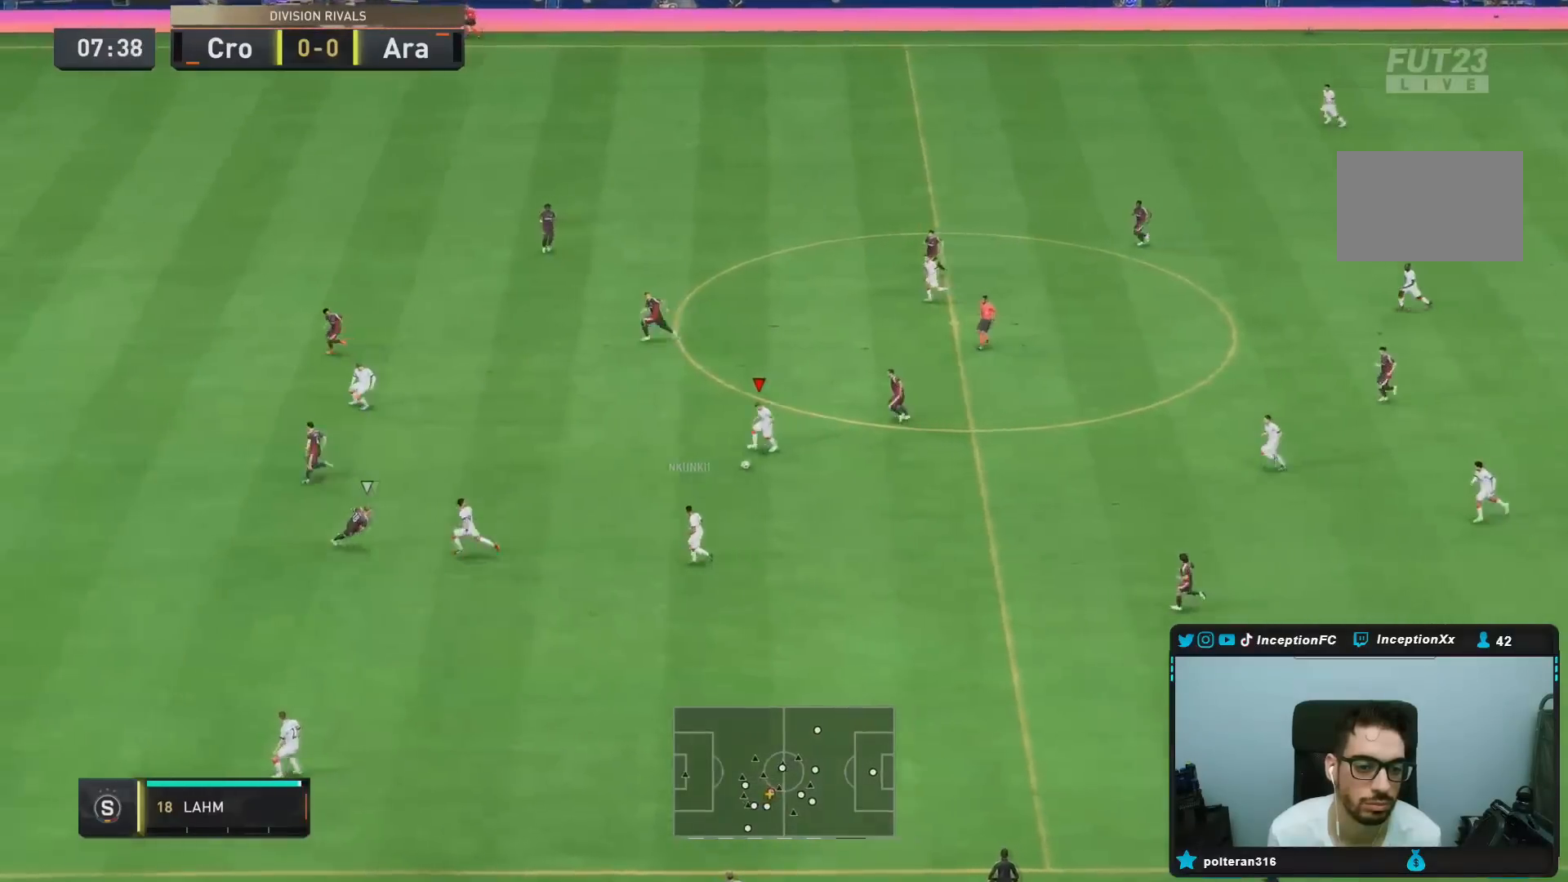
{"buttons": ["TRIANGLE", "L1", "R1"], "left_stick": "down-left", "right_stick": "center", "events": [[333, "TRIANGLE", "down"], [350, "L1", "down"], [350, "R1", "down"]]}
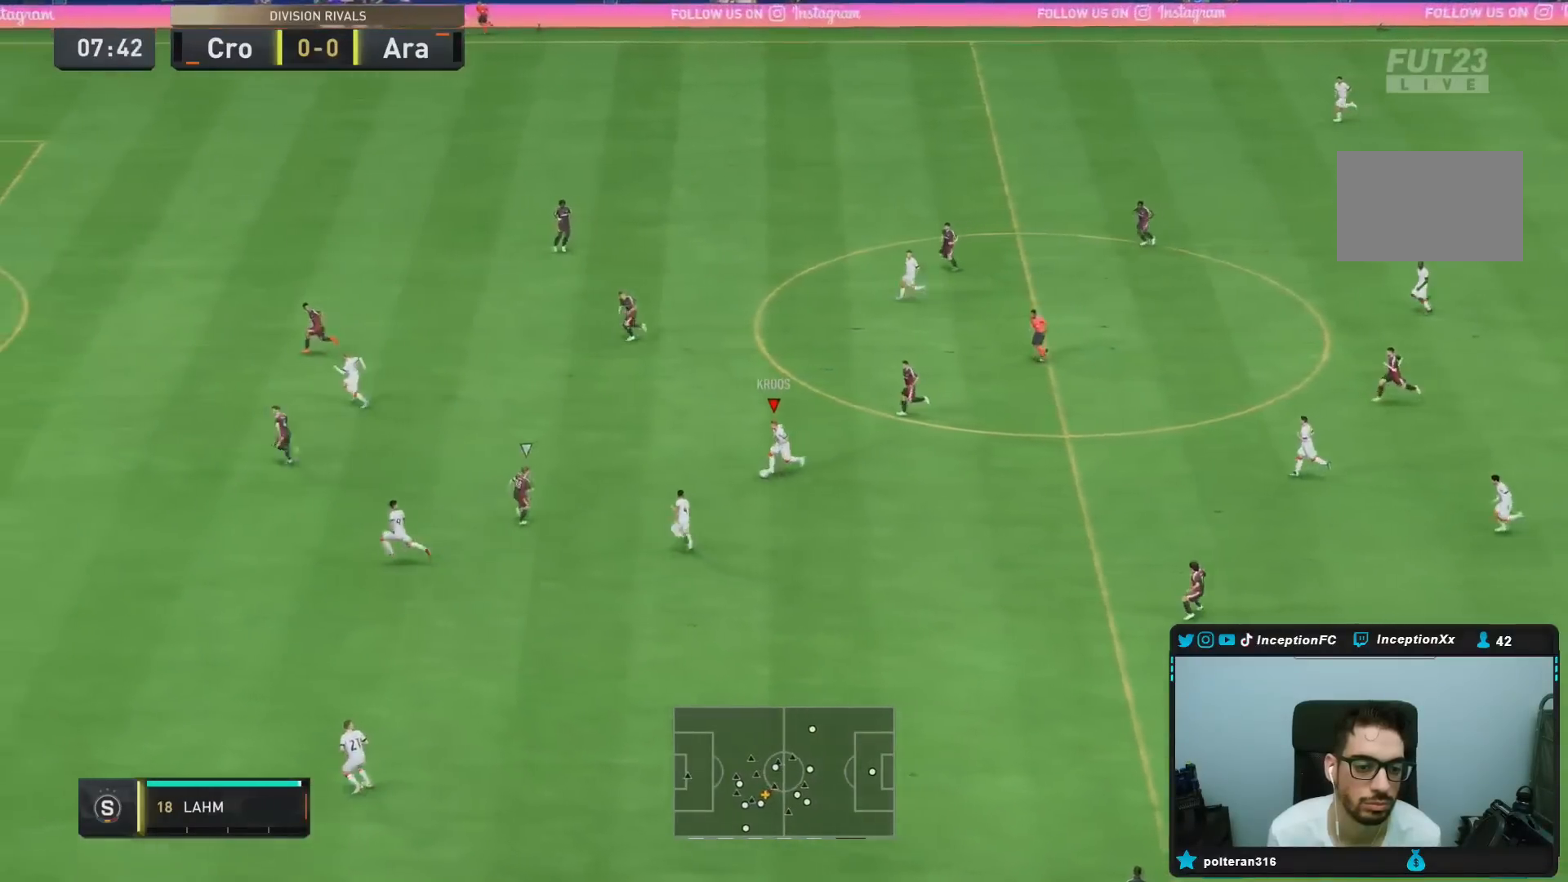
{"buttons": ["R2"], "left_stick": "down-left", "right_stick": "center", "events": [[50, "TRIANGLE", "up"], [200, "R1", "up"], [234, "L1", "up"], [300, "R2", "down"]]}
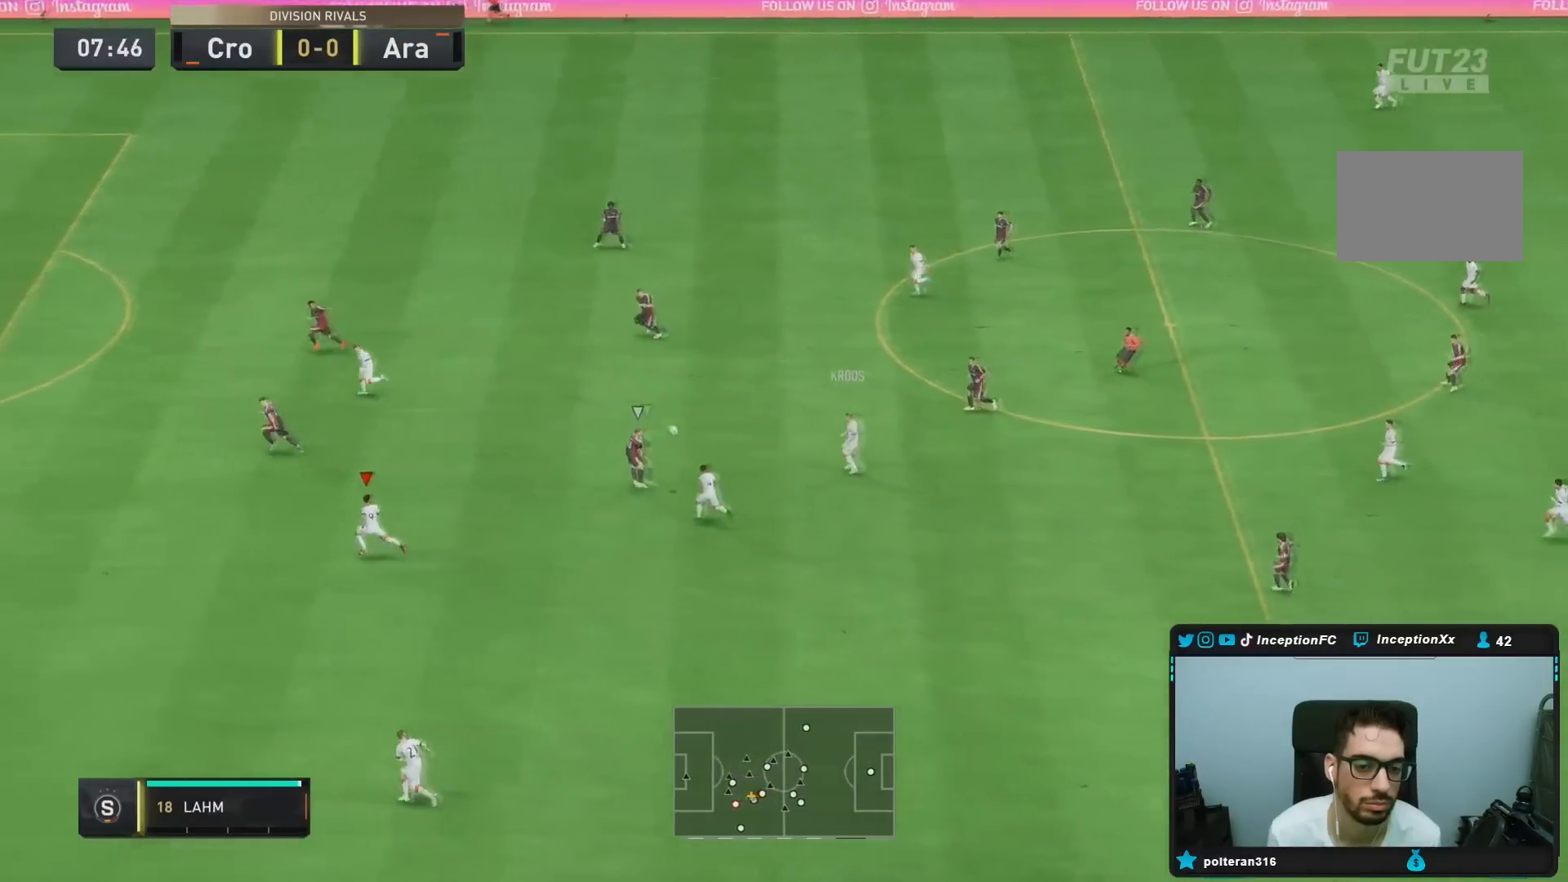
{"buttons": ["R2"], "left_stick": "left", "right_stick": "center", "events": [[201, "left_stick", "left"]]}
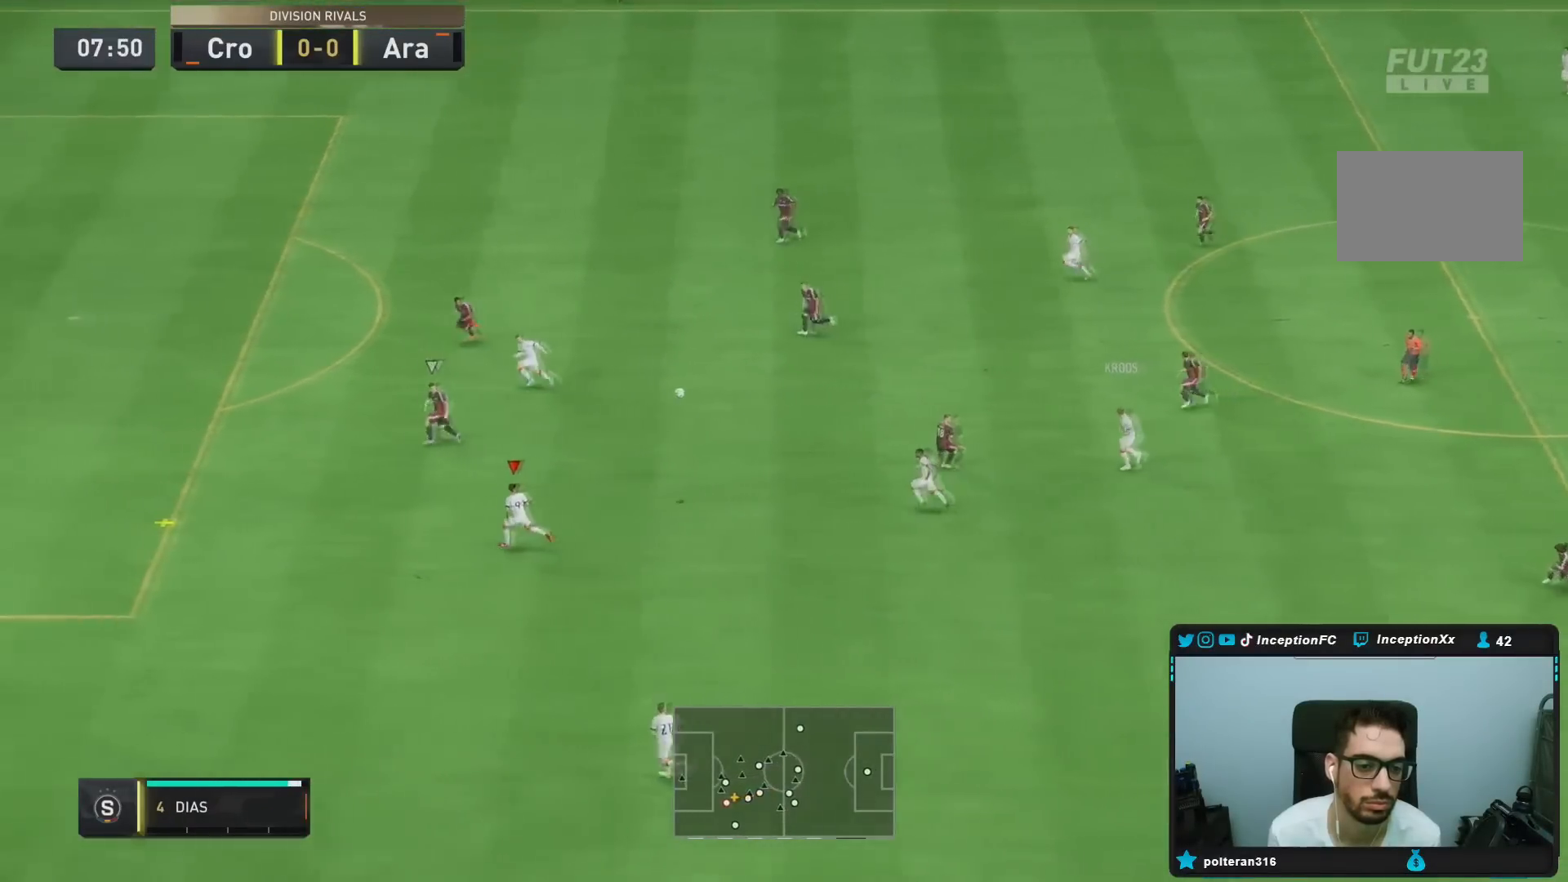
{"buttons": ["R2"], "left_stick": "left", "right_stick": "center", "events": []}
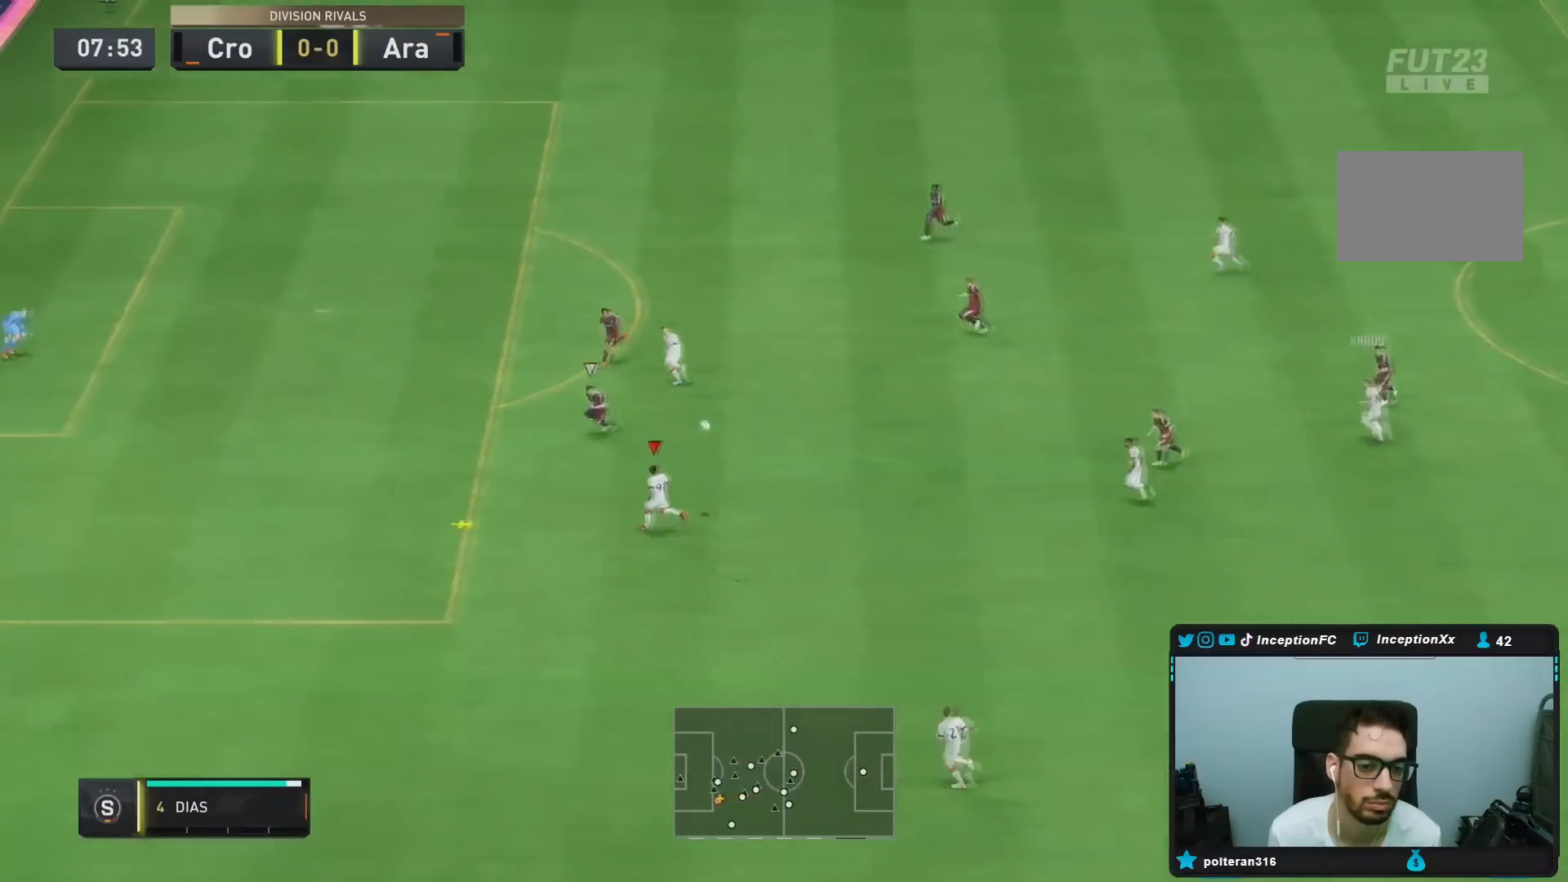
{"buttons": ["R2"], "left_stick": "left", "right_stick": "center", "events": []}
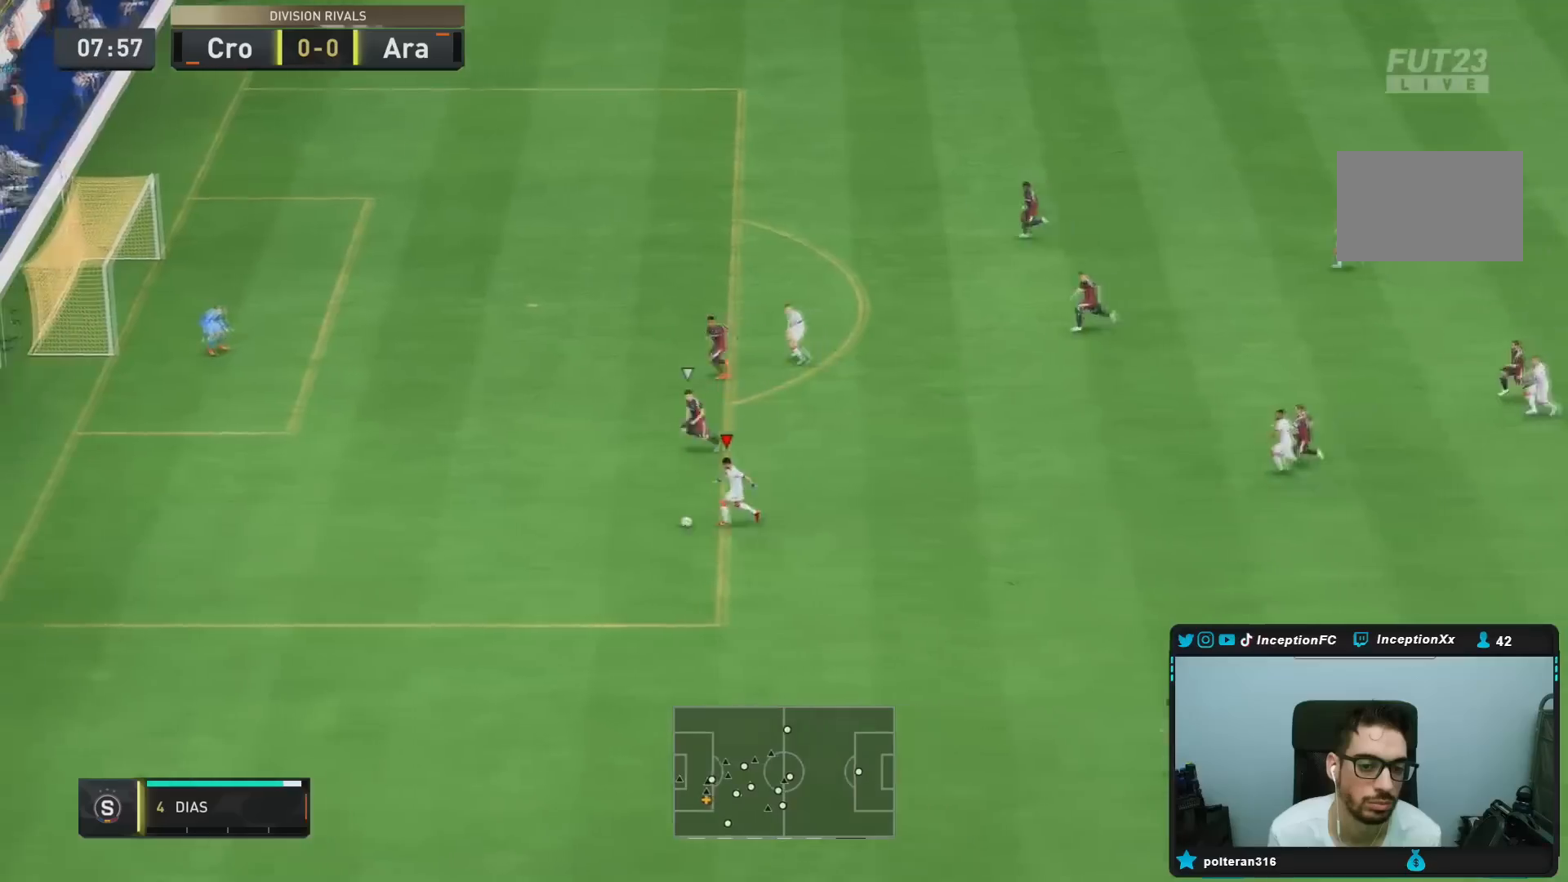
{"buttons": [], "left_stick": "left", "right_stick": "center", "events": [[467, "R2", "up"]]}
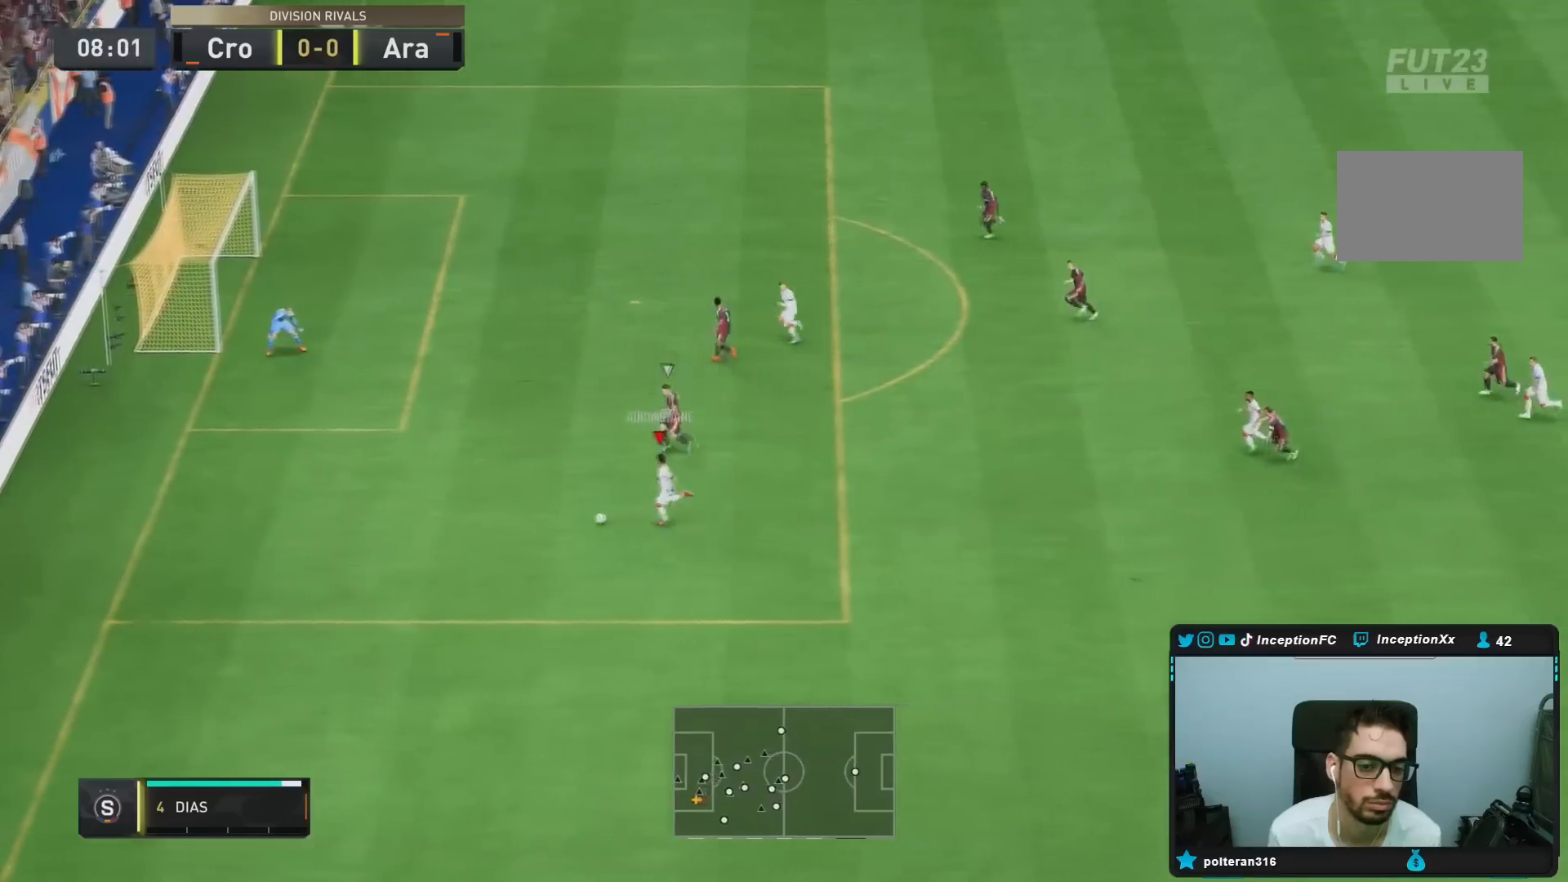
{"buttons": [], "left_stick": "up-right", "right_stick": "center", "events": [[101, "CIRCLE", "down"], [151, "left_stick", "up-right"], [384, "CIRCLE", "up"]]}
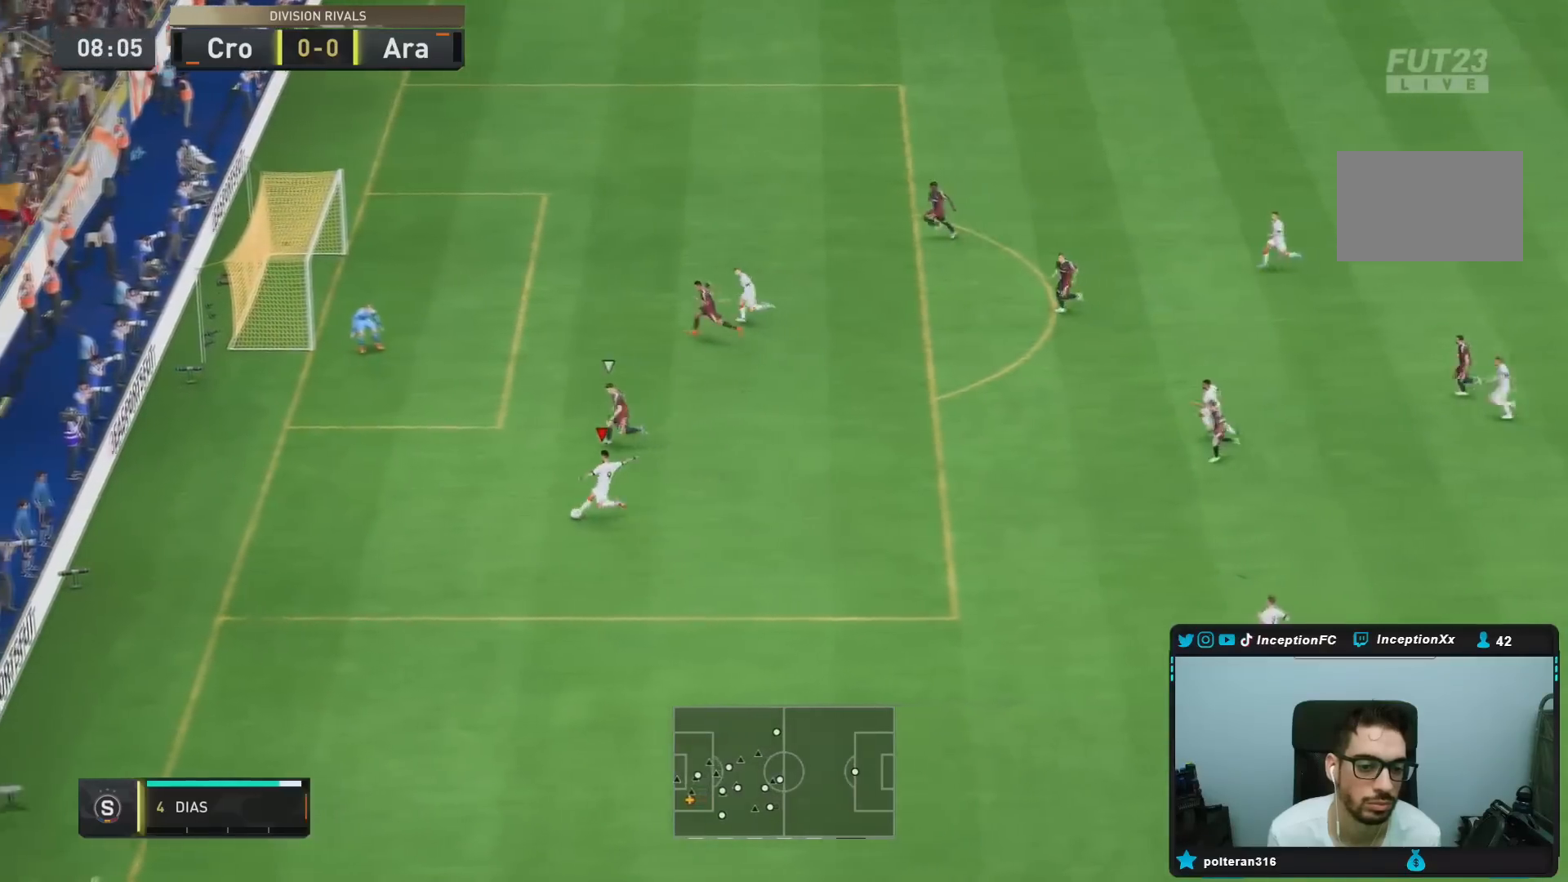
{"buttons": [], "left_stick": "up-right", "right_stick": "center", "events": [[33, "CIRCLE", "down"], [184, "CIRCLE", "up"]]}
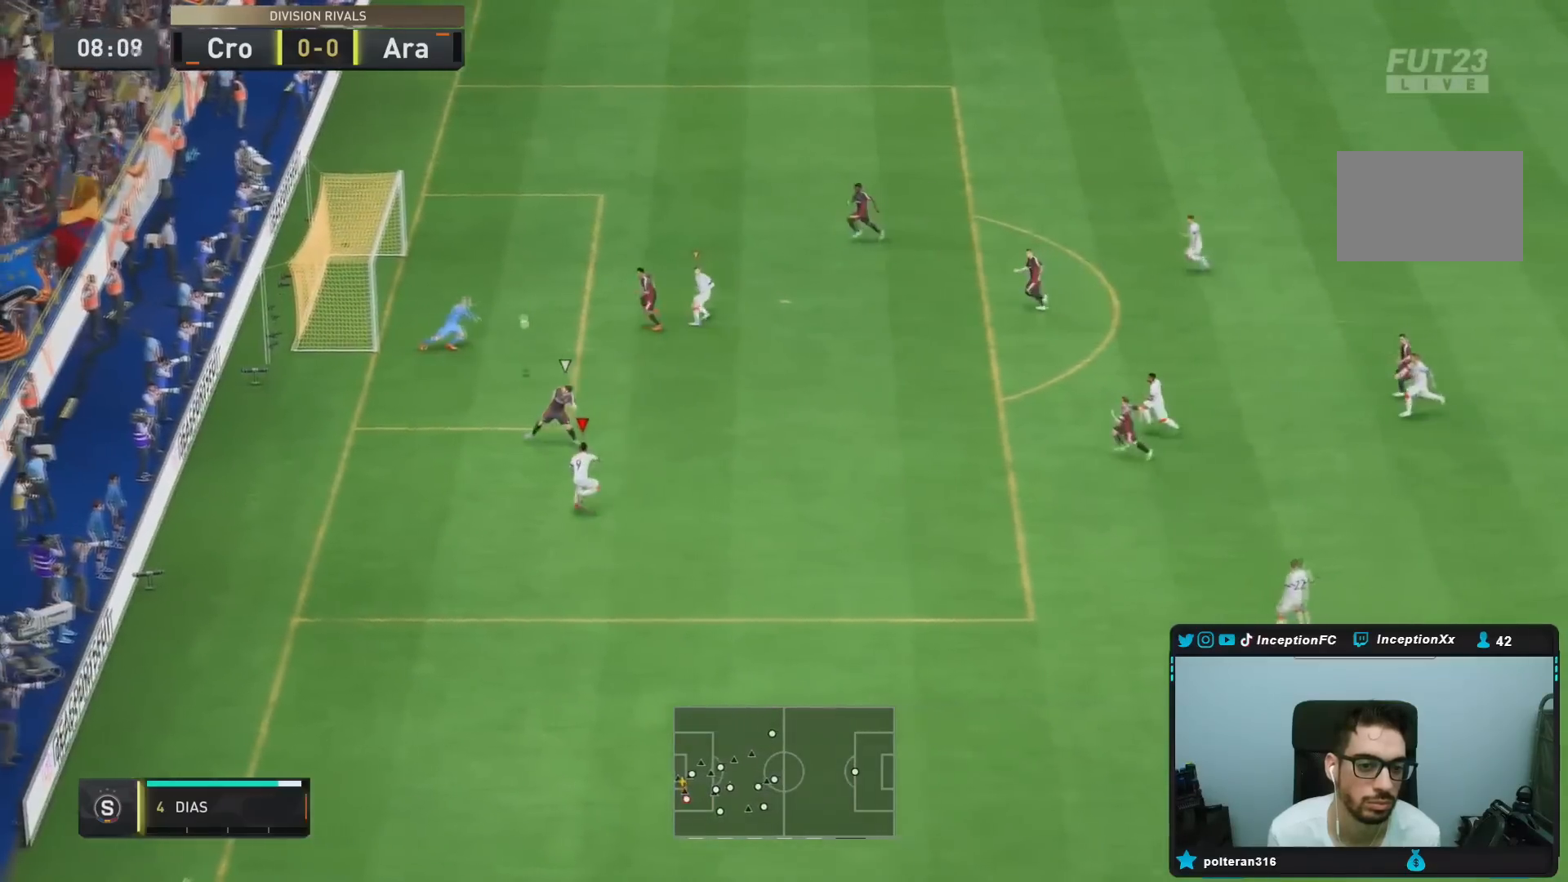
{"buttons": [], "left_stick": "left", "right_stick": "center", "events": [[33, "left_stick", "center"], [383, "left_stick", "left"]]}
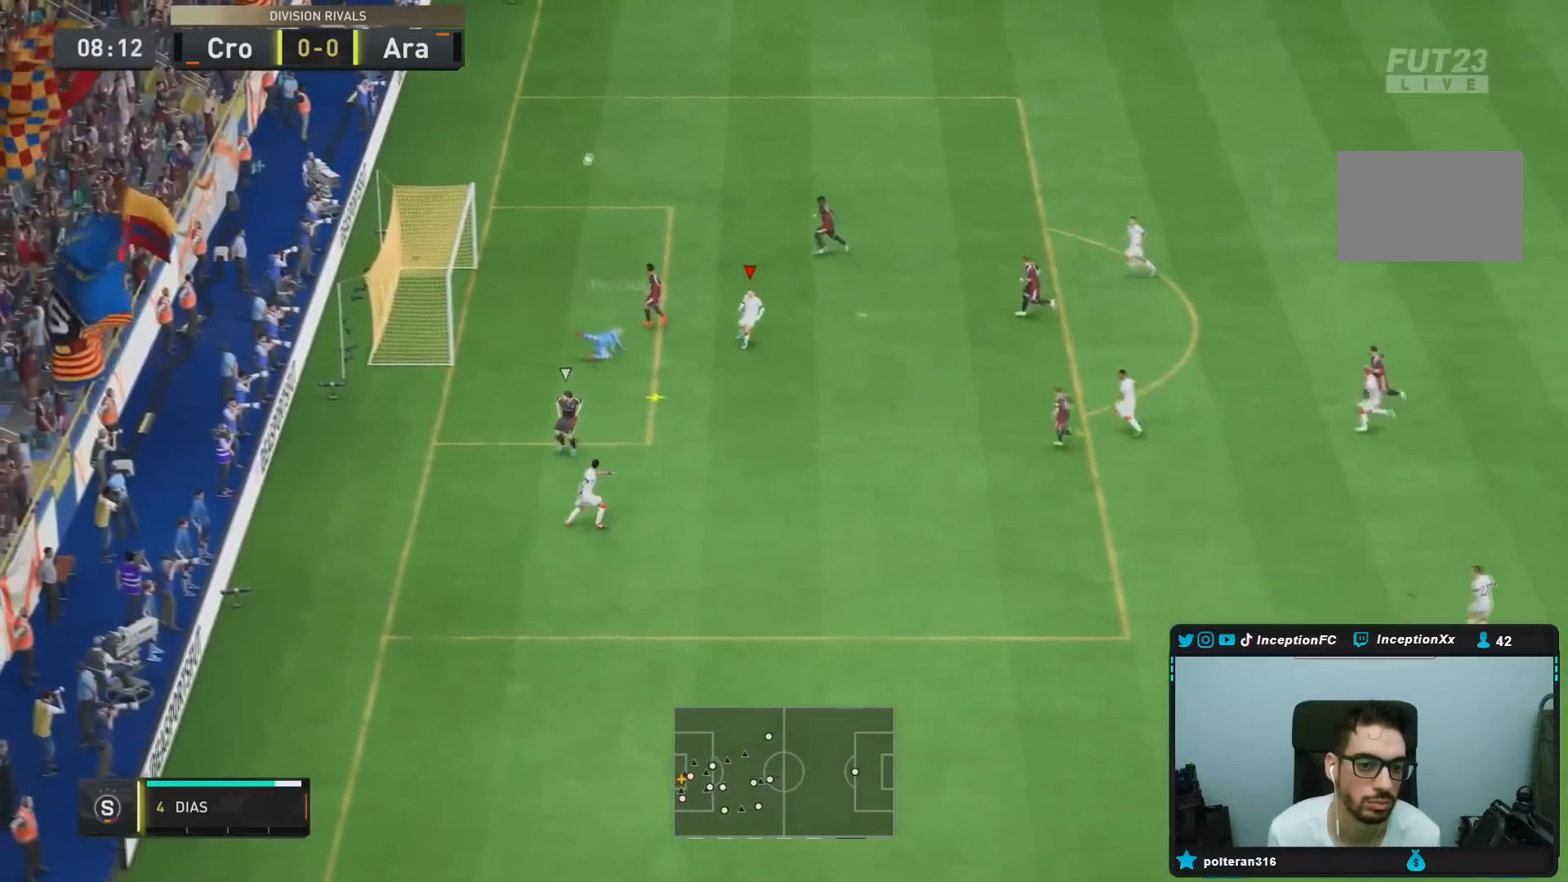
{"buttons": ["R2"], "left_stick": "down-left", "right_stick": "center", "events": [[267, "R2", "down"], [334, "left_stick", "down-left"]]}
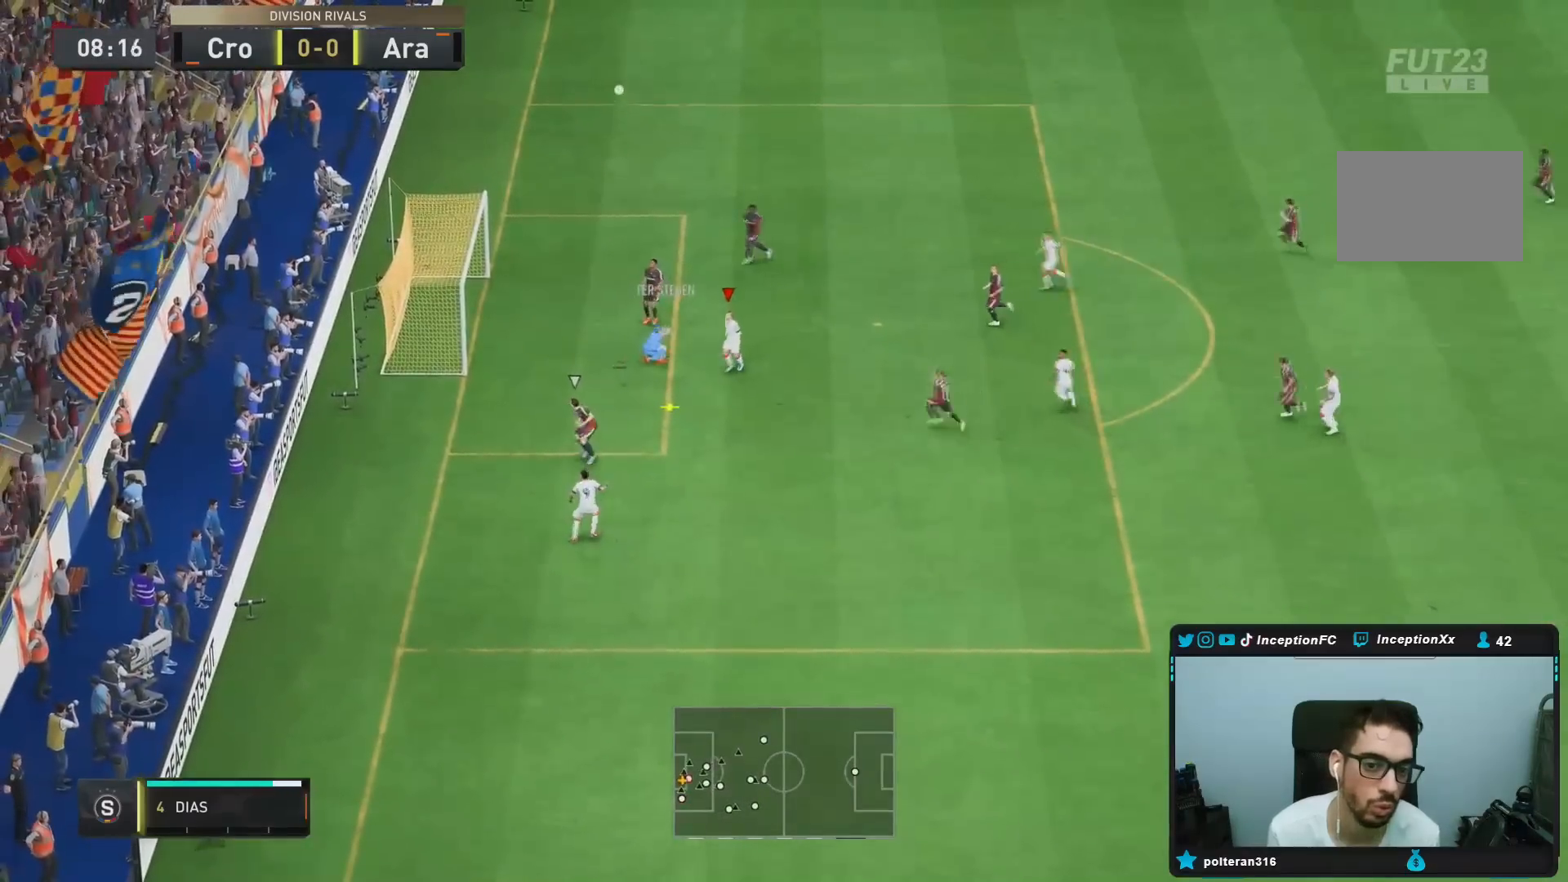
{"buttons": [], "left_stick": "up-left", "right_stick": "center", "events": [[34, "left_stick", "left"], [51, "CIRCLE", "down"], [84, "R2", "up"], [134, "left_stick", "up-left"], [317, "CIRCLE", "up"]]}